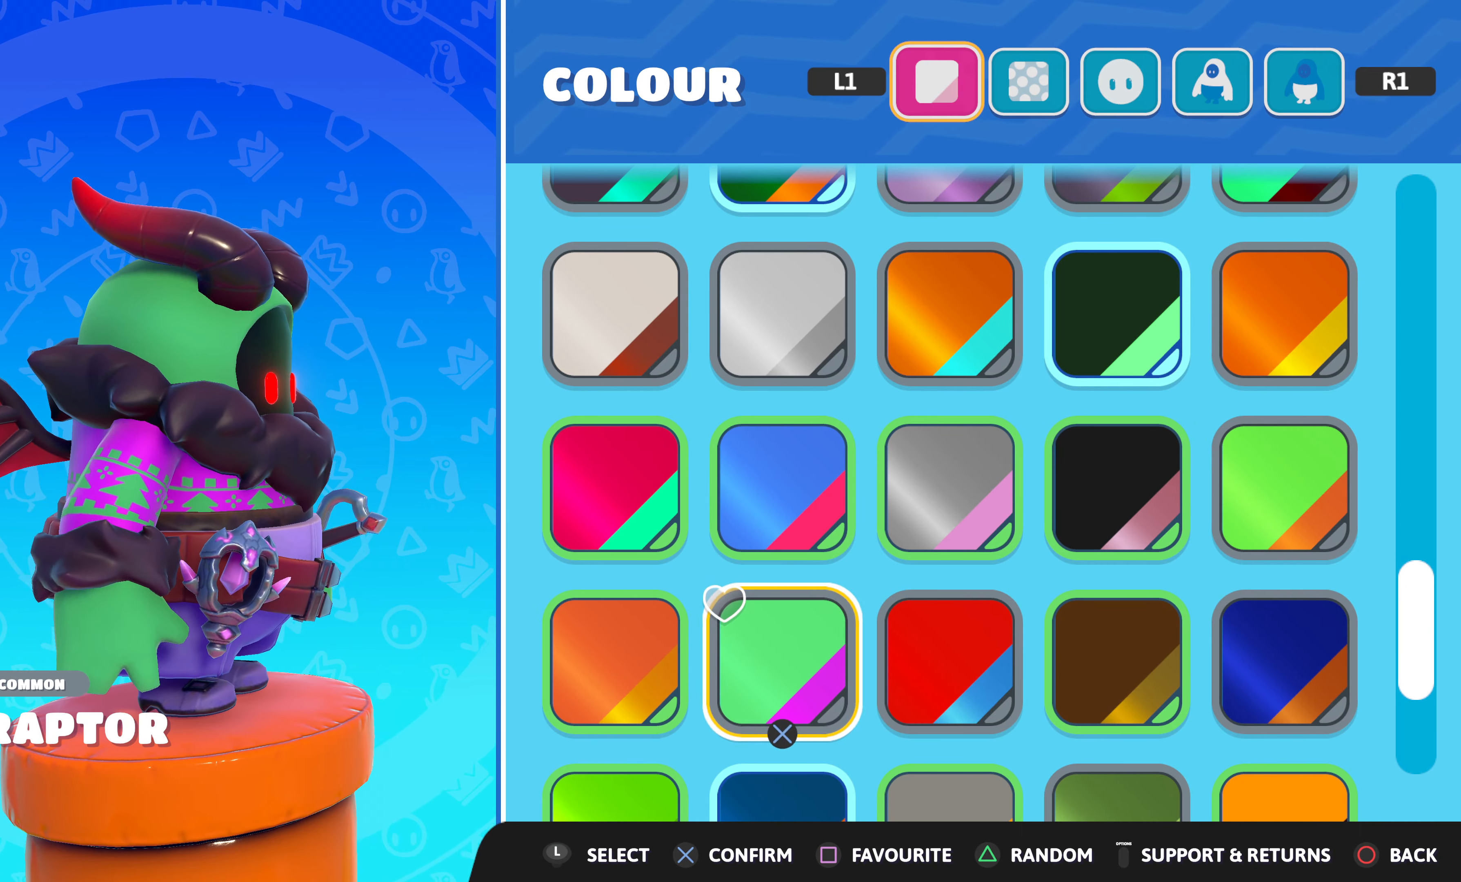
Gameplay with a controller (PlayStation layout); each line is a JSON object with the inputs held at the frame after it. "events" lists button and stick changes between this image and that frame as [ms after this image, input, new state], when the widget could be followed in between.
{"buttons": [], "left_stick": "center", "right_stick": "center", "events": [[83, "DPAD_RIGHT", "up"], [183, "DPAD_UP", "down"], [283, "DPAD_UP", "up"]]}
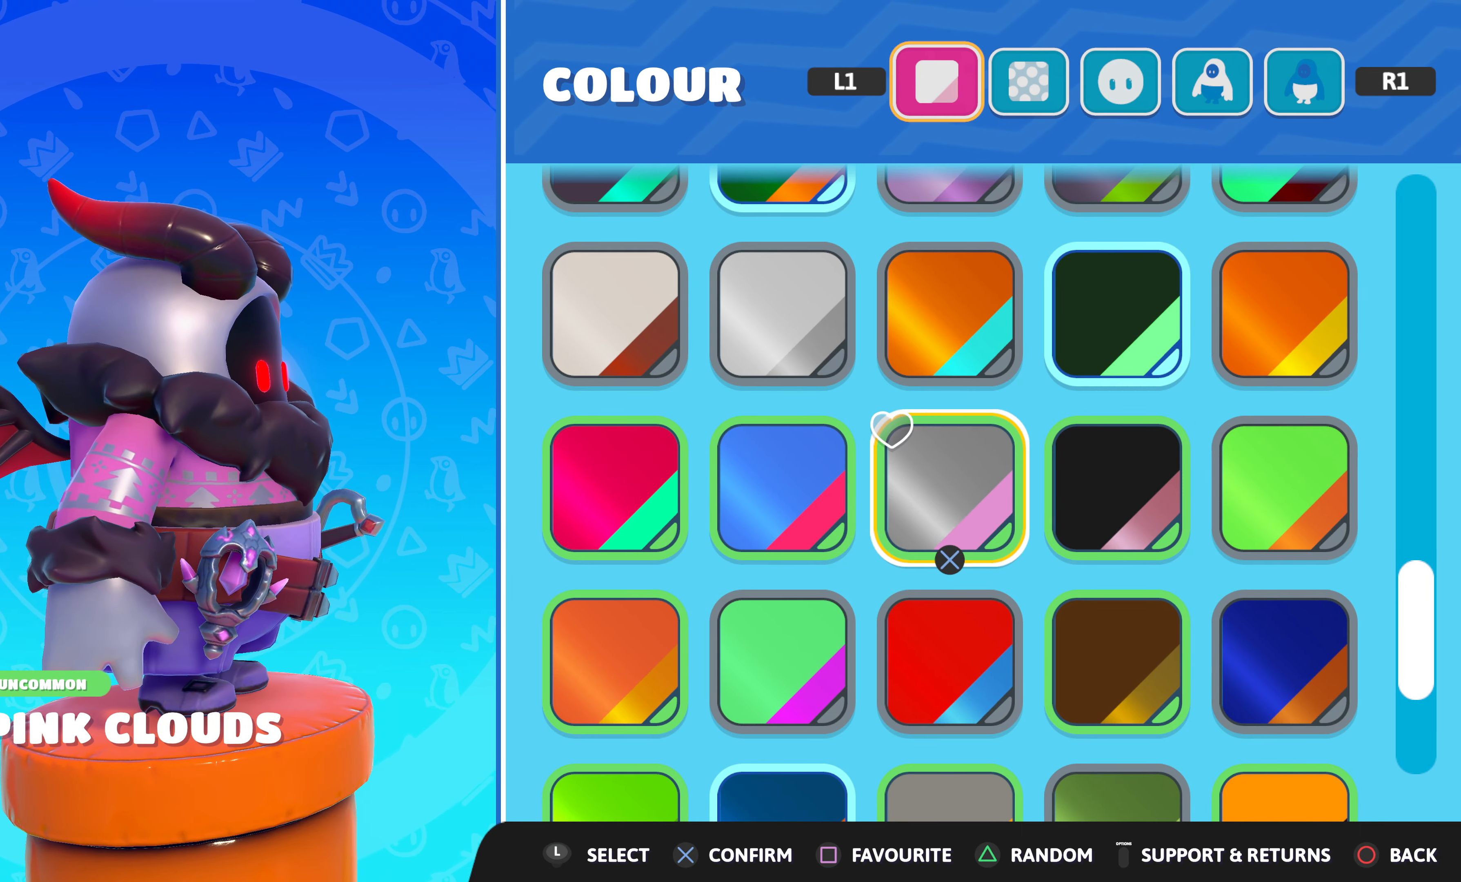
{"buttons": [], "left_stick": "center", "right_stick": "left", "events": [[217, "right_stick", "left"]]}
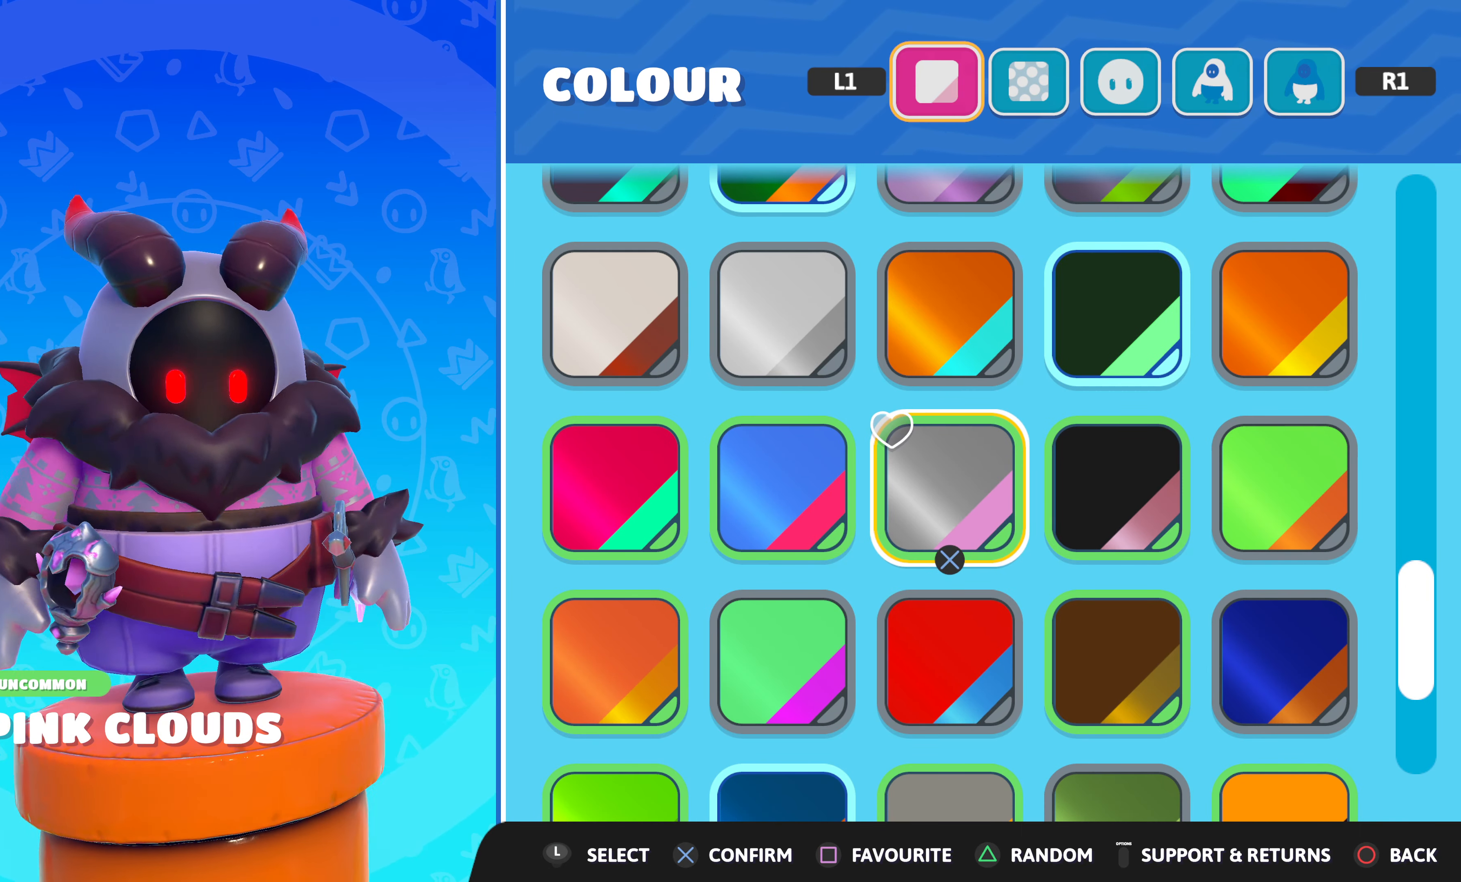
{"buttons": [], "left_stick": "center", "right_stick": "center", "events": [[67, "right_stick", "center"]]}
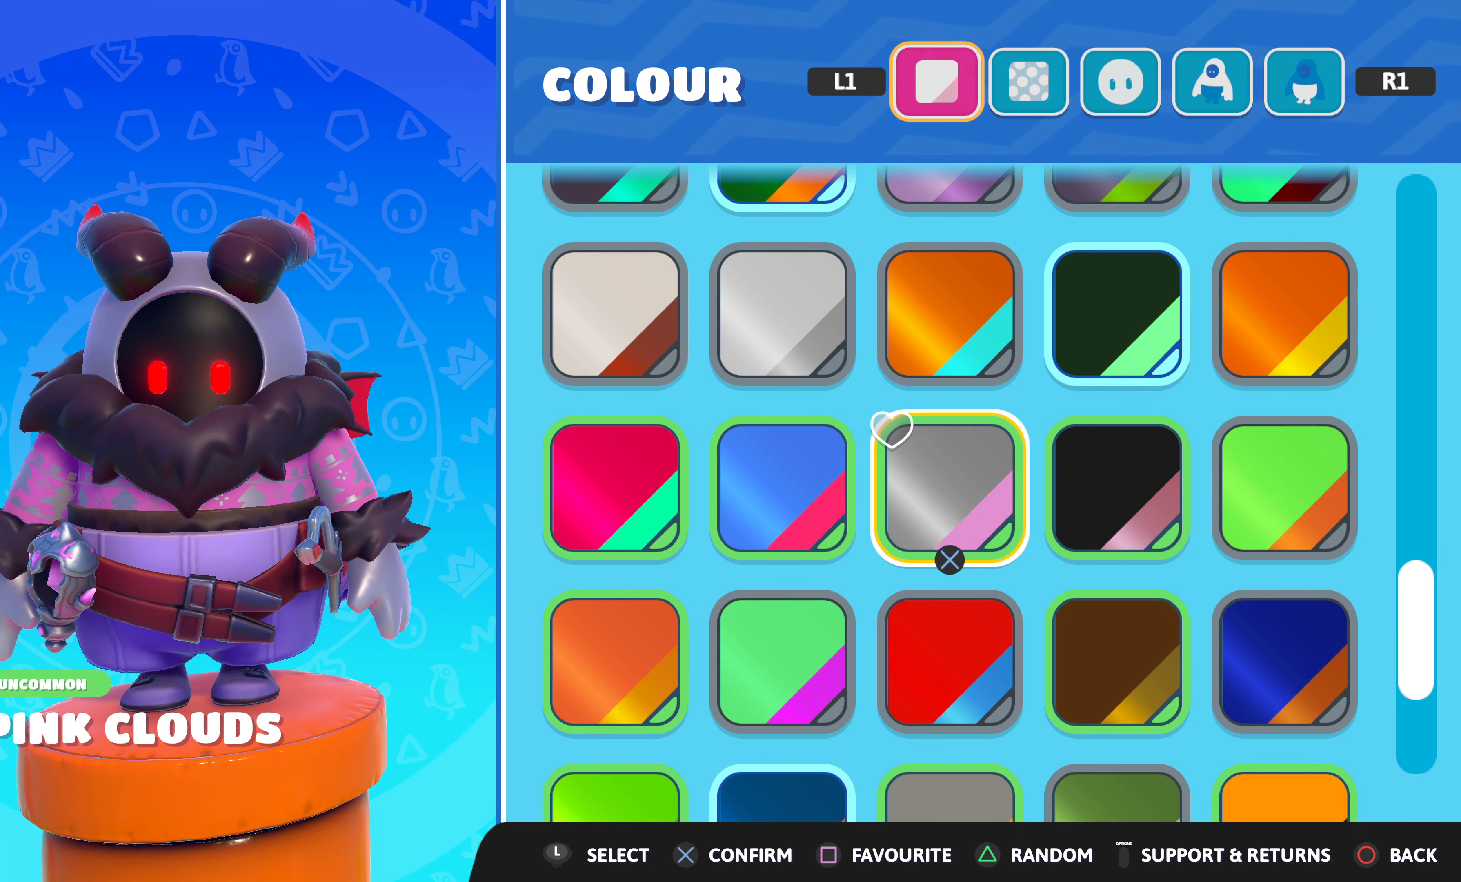
{"buttons": [], "left_stick": "center", "right_stick": "center", "events": []}
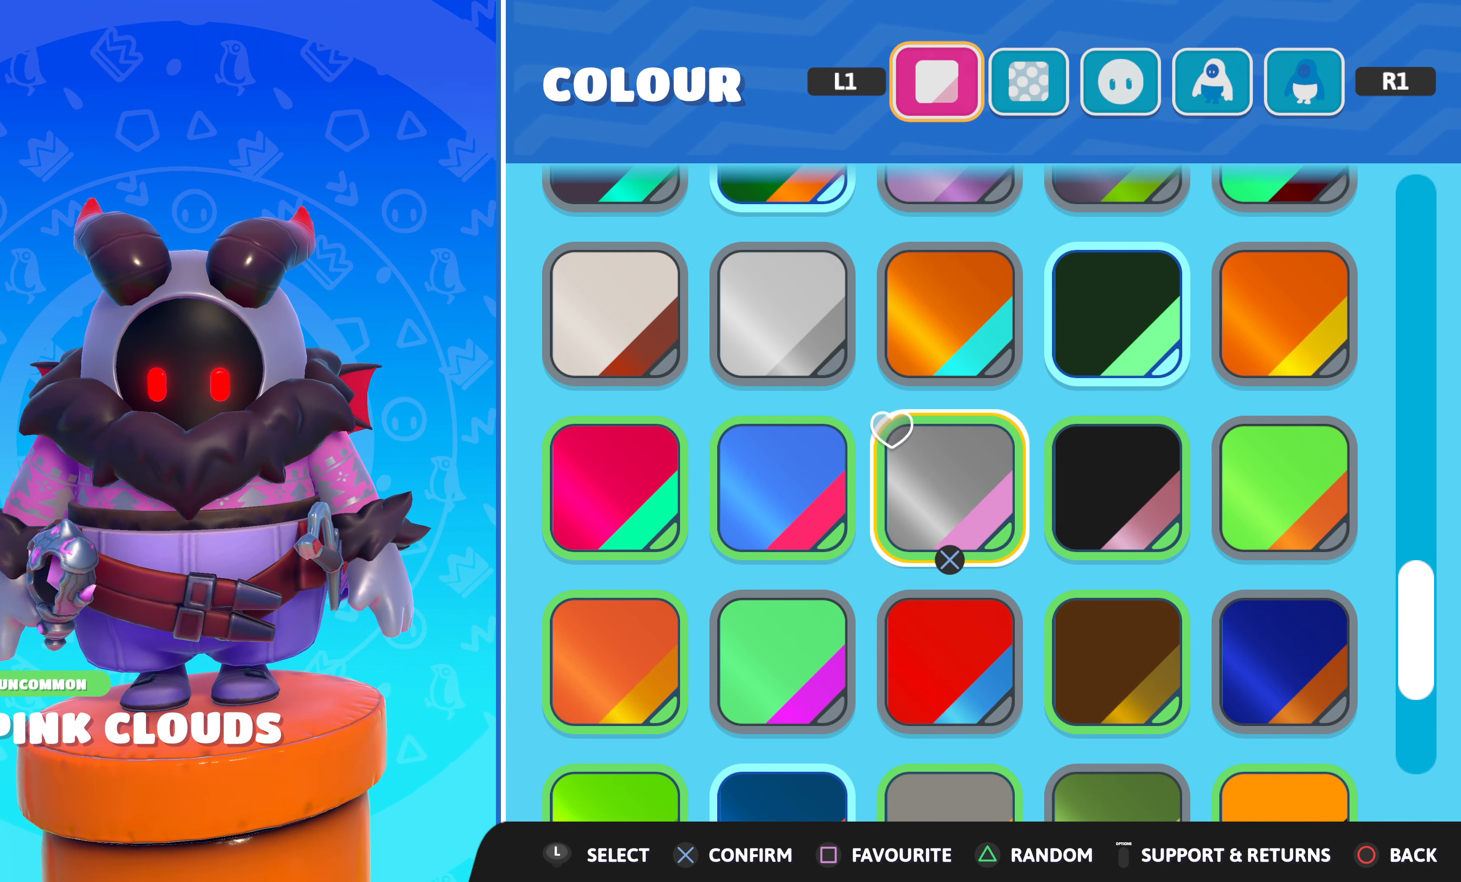
{"buttons": [], "left_stick": "center", "right_stick": "center", "events": []}
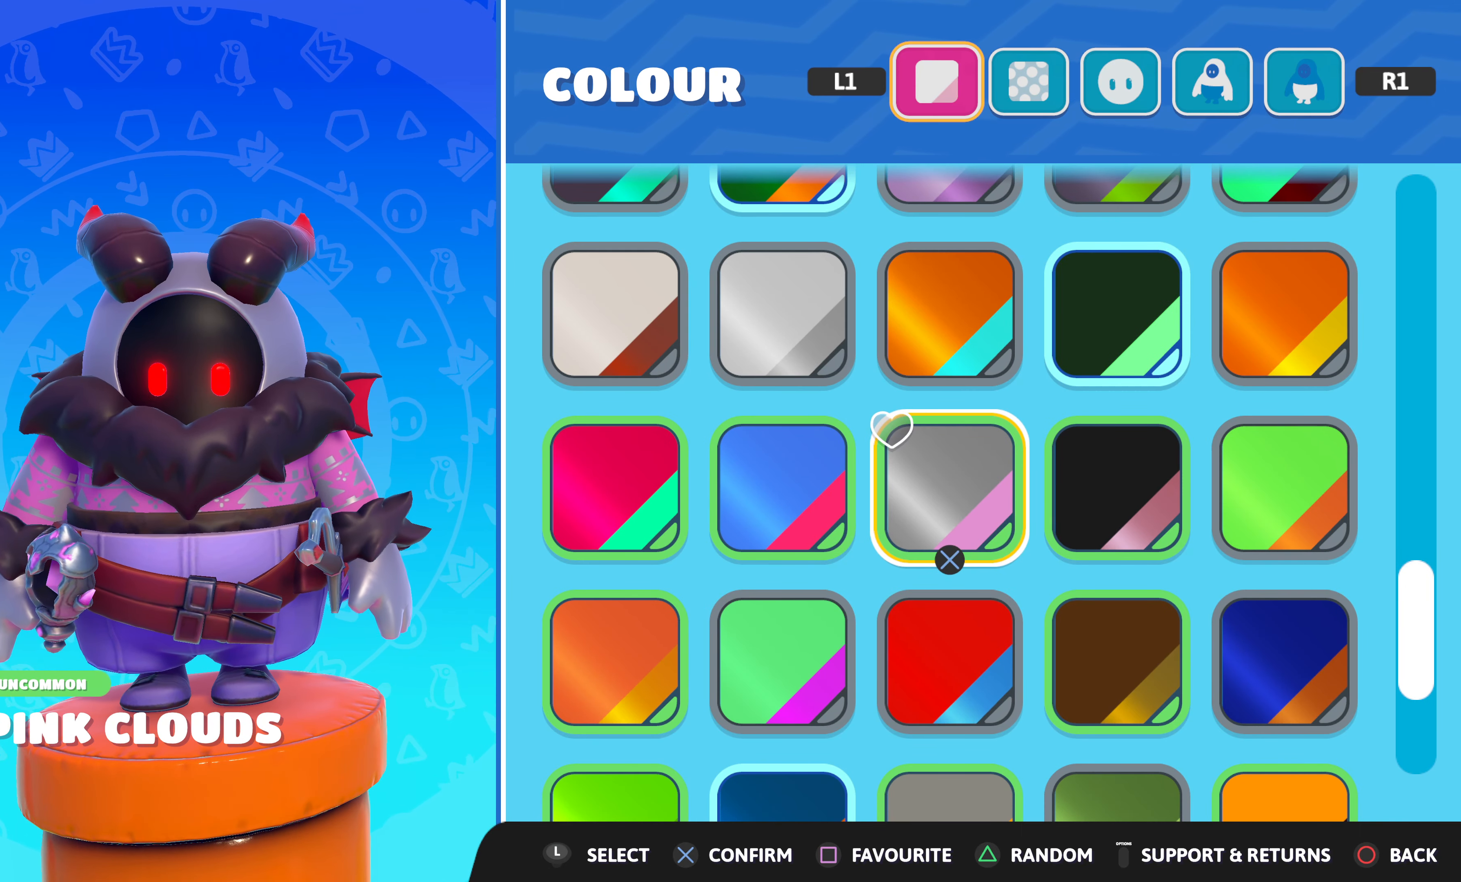
{"buttons": [], "left_stick": "center", "right_stick": "center", "events": [[267, "TRIANGLE", "down"], [433, "TRIANGLE", "up"]]}
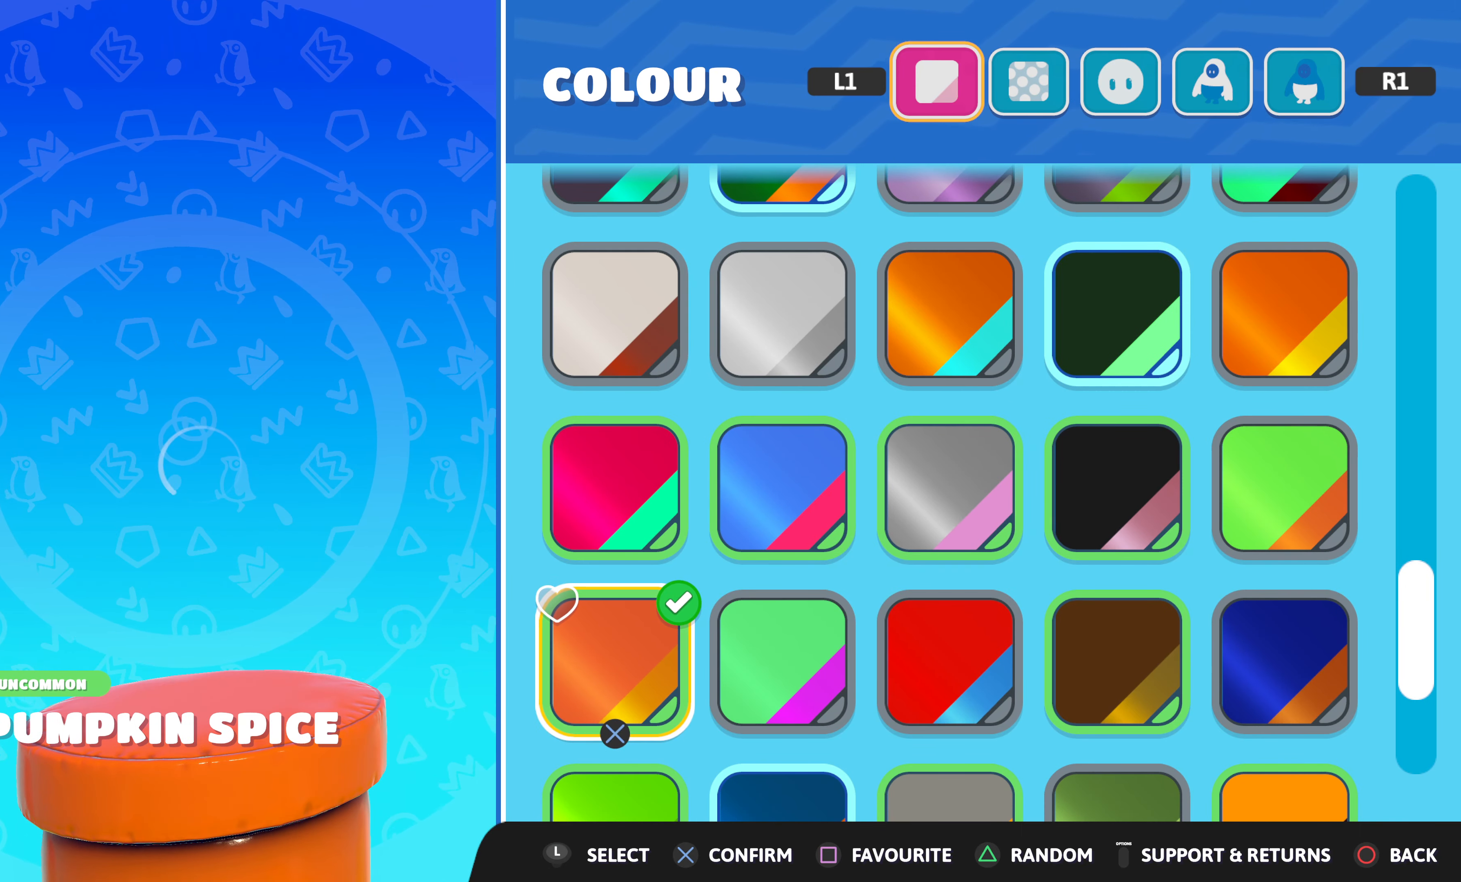
{"buttons": [], "left_stick": "center", "right_stick": "center", "events": []}
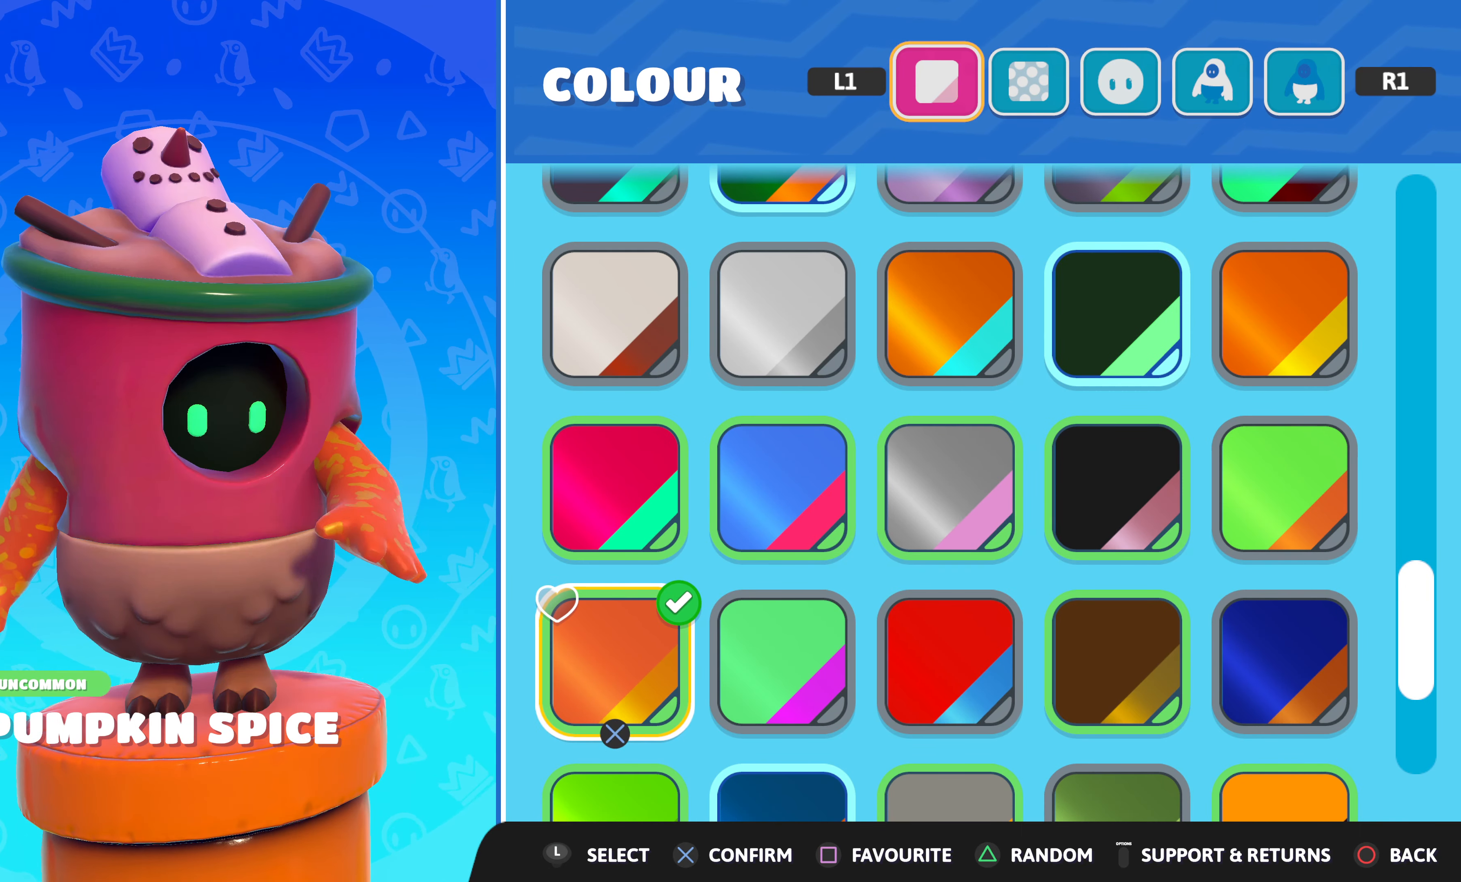
{"buttons": ["DPAD_UP"], "left_stick": "center", "right_stick": "center", "events": [[50, "DPAD_RIGHT", "down"], [117, "DPAD_RIGHT", "up"], [233, "DPAD_RIGHT", "down"], [317, "DPAD_RIGHT", "up"], [433, "DPAD_UP", "down"]]}
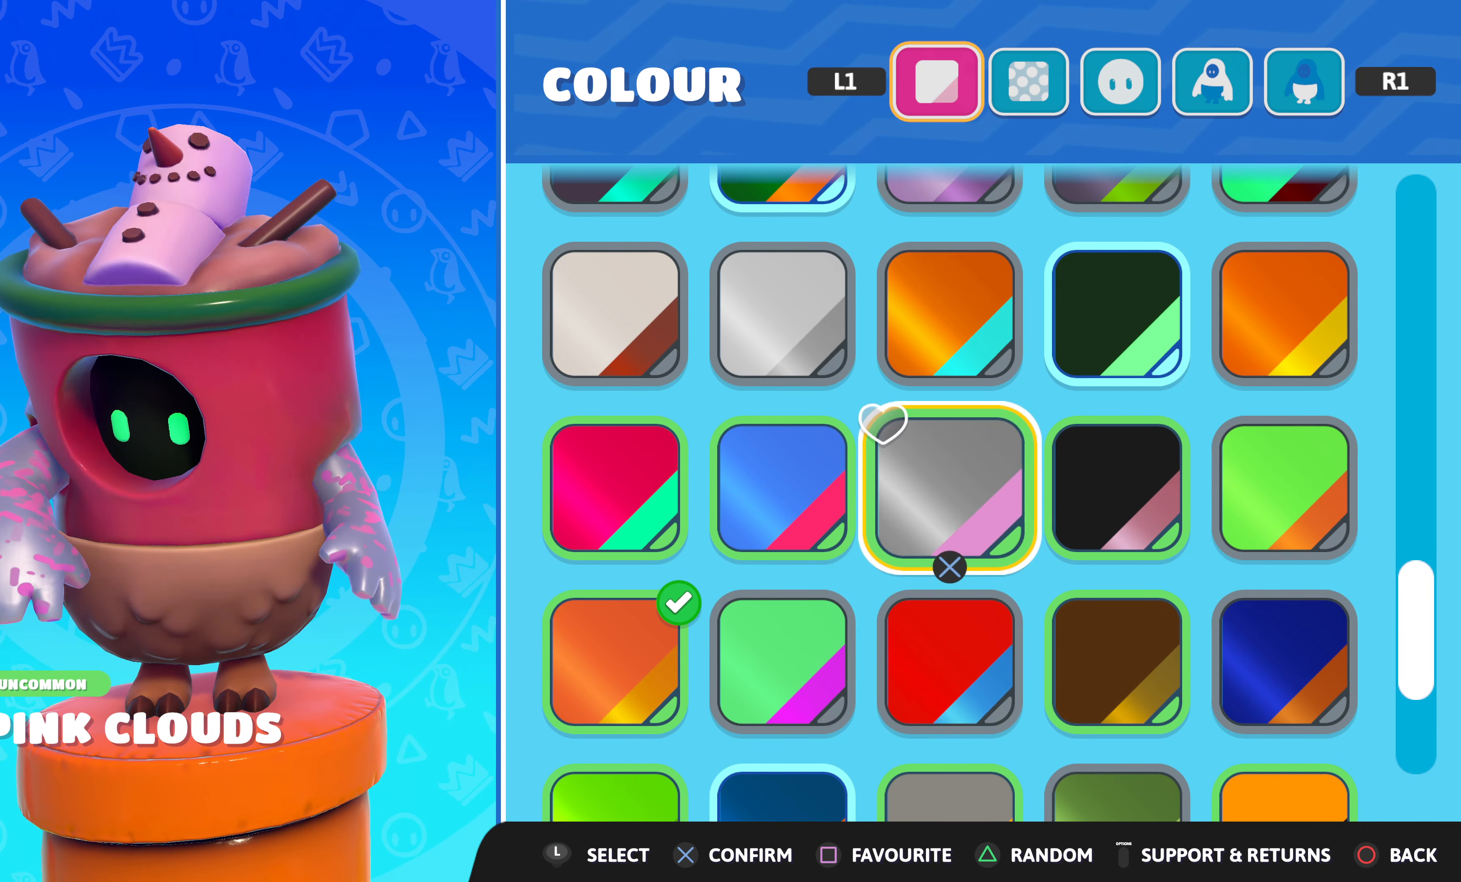
{"buttons": [], "left_stick": "center", "right_stick": "center", "events": [[33, "DPAD_UP", "up"]]}
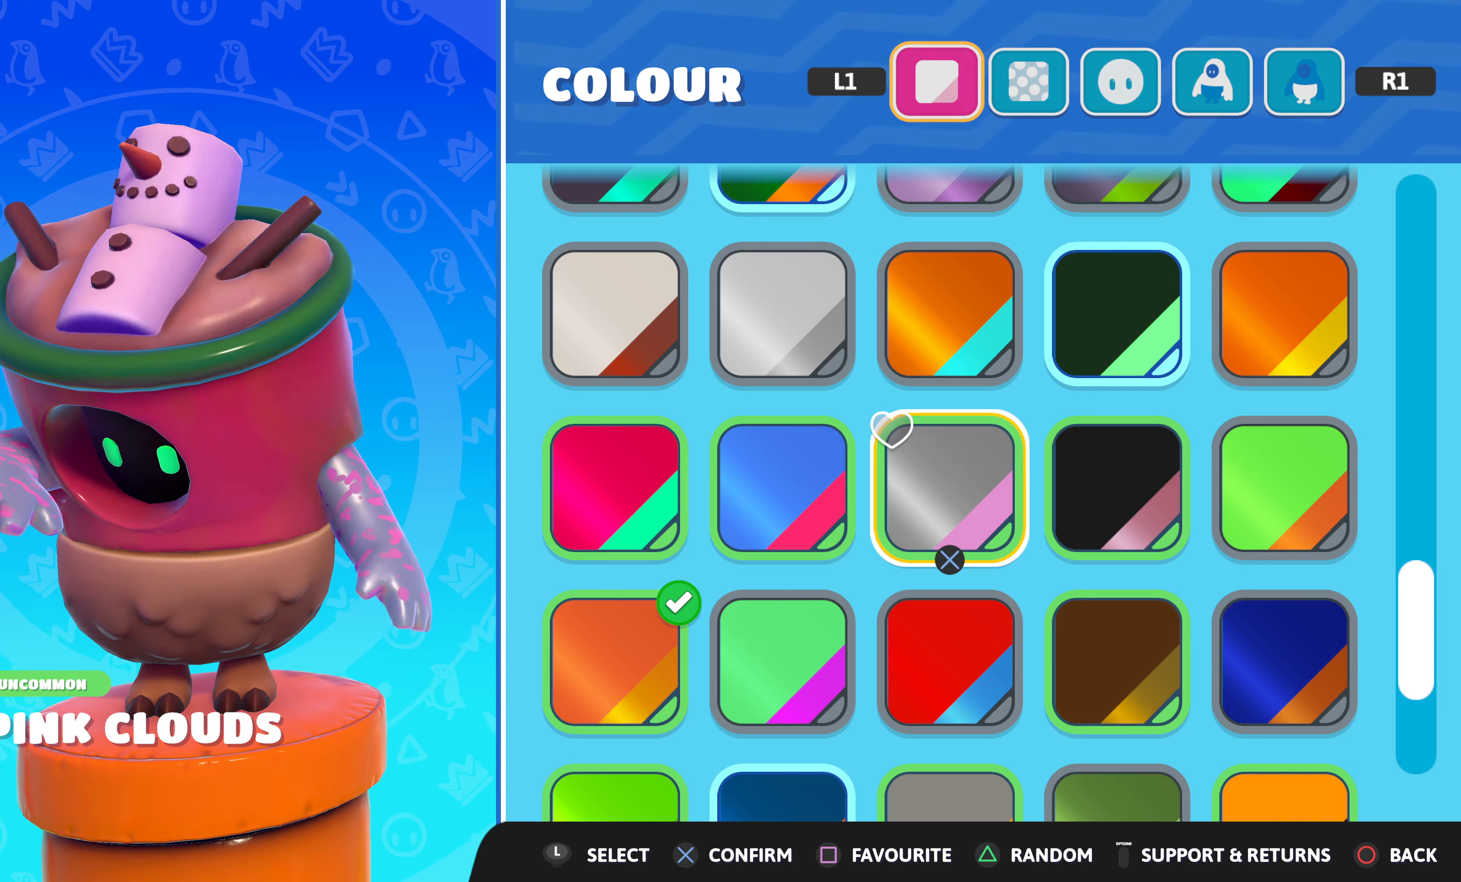
{"buttons": [], "left_stick": "center", "right_stick": "center", "events": [[317, "SQUARE", "down"], [417, "SQUARE", "up"]]}
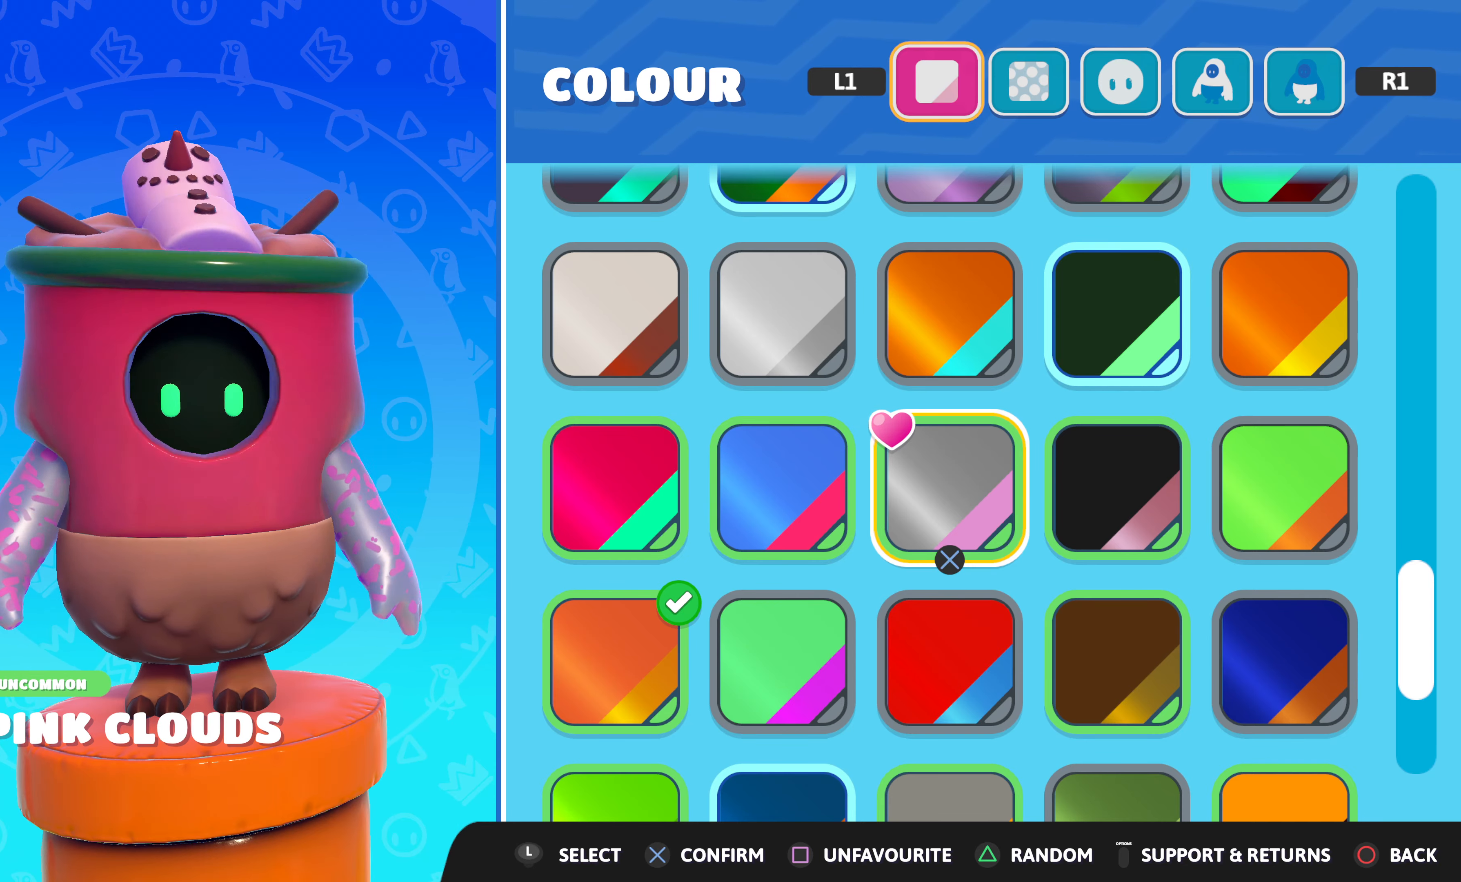
{"buttons": [], "left_stick": "center", "right_stick": "center", "events": [[284, "CROSS", "down"], [400, "CROSS", "up"]]}
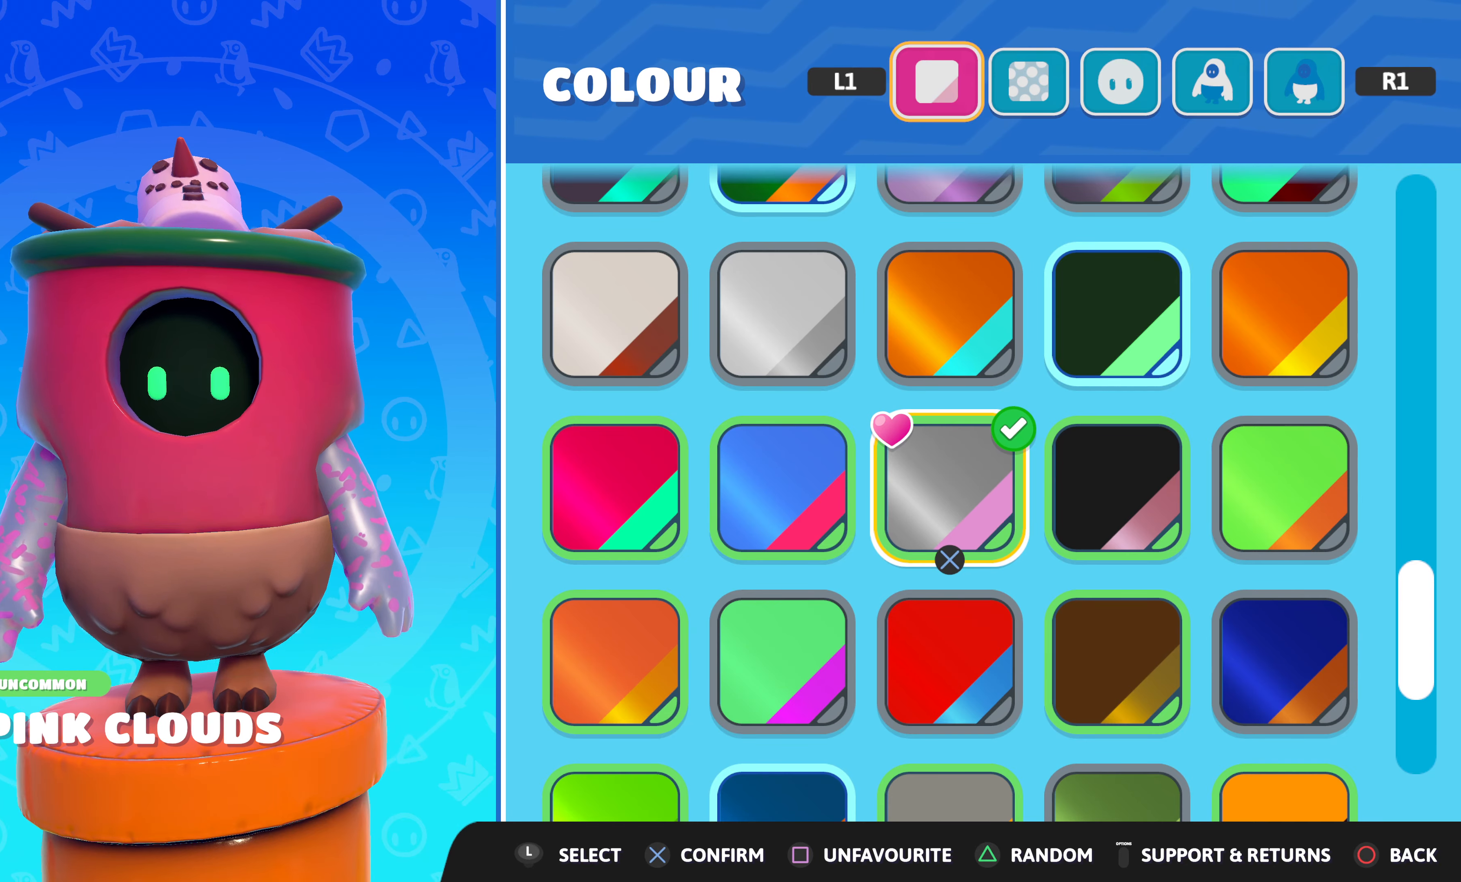
{"buttons": [], "left_stick": "center", "right_stick": "center", "events": []}
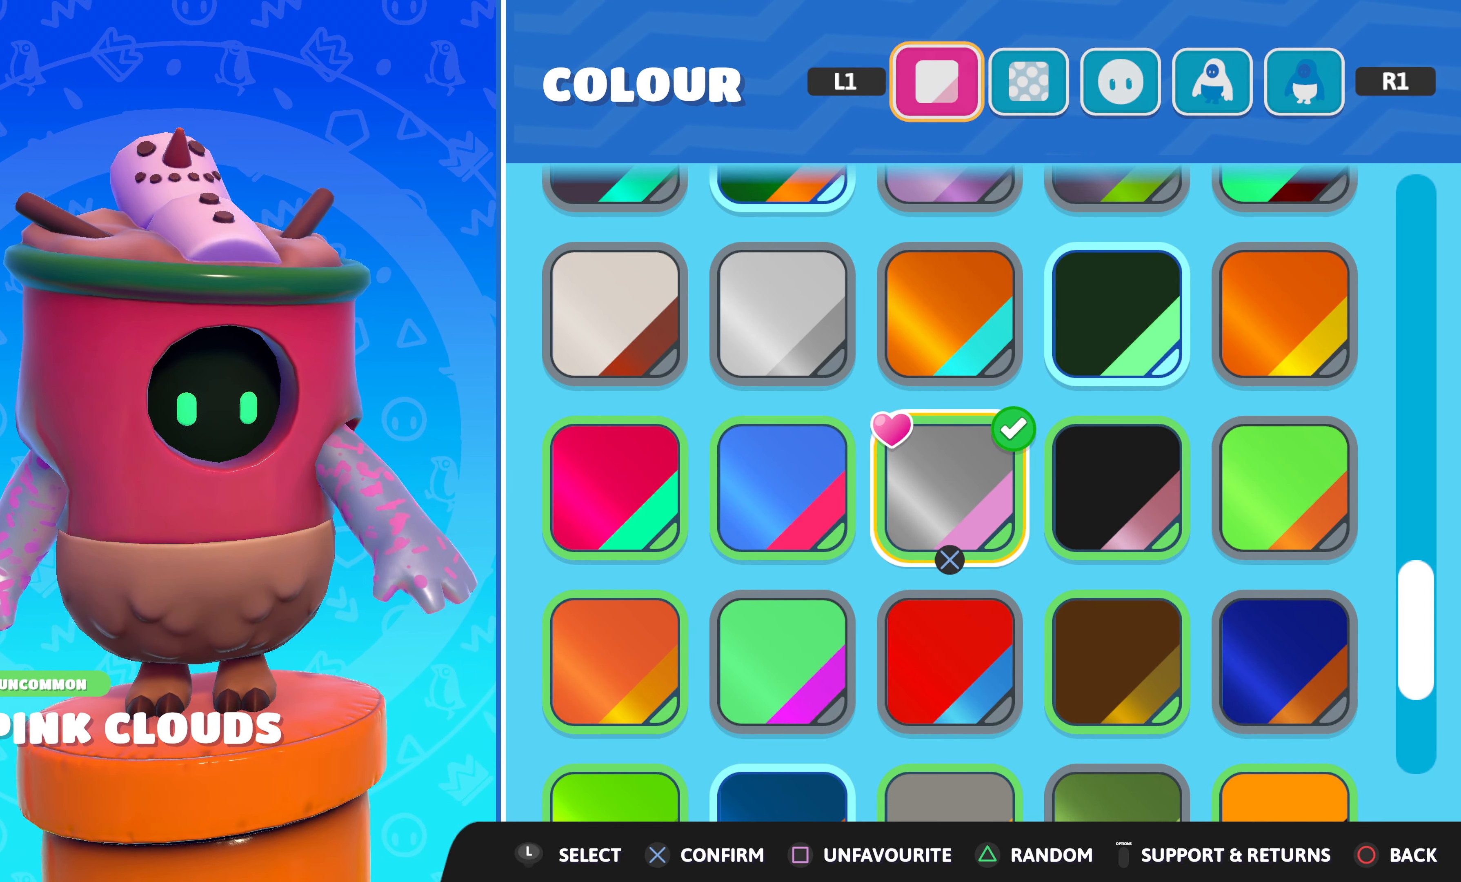
{"buttons": [], "left_stick": "center", "right_stick": "center", "events": [[100, "R1", "down"], [184, "R1", "up"]]}
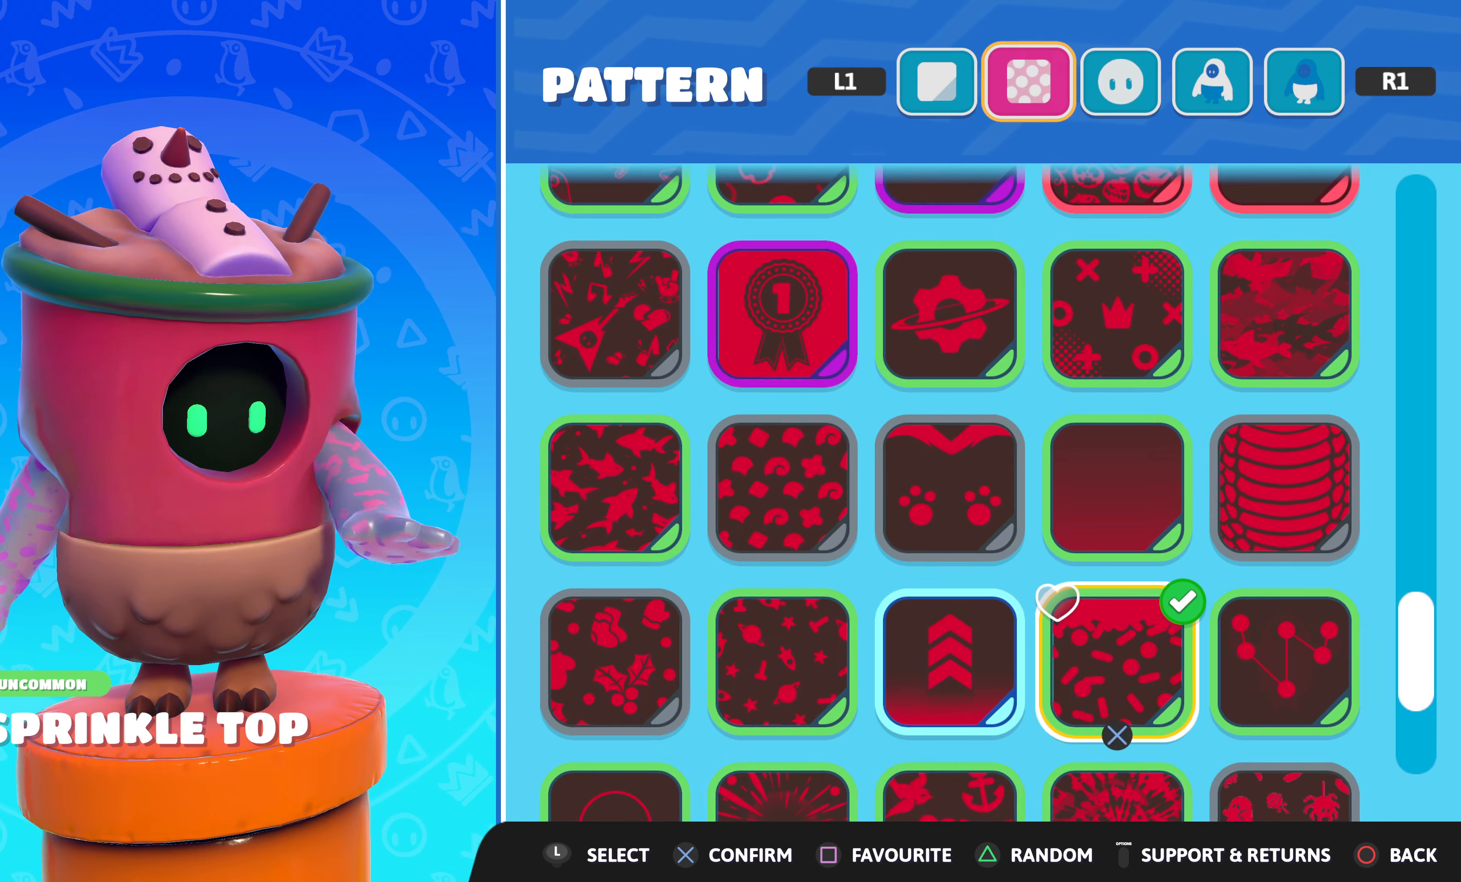
{"buttons": [], "left_stick": "center", "right_stick": "center", "events": [[167, "R1", "down"], [300, "R1", "up"]]}
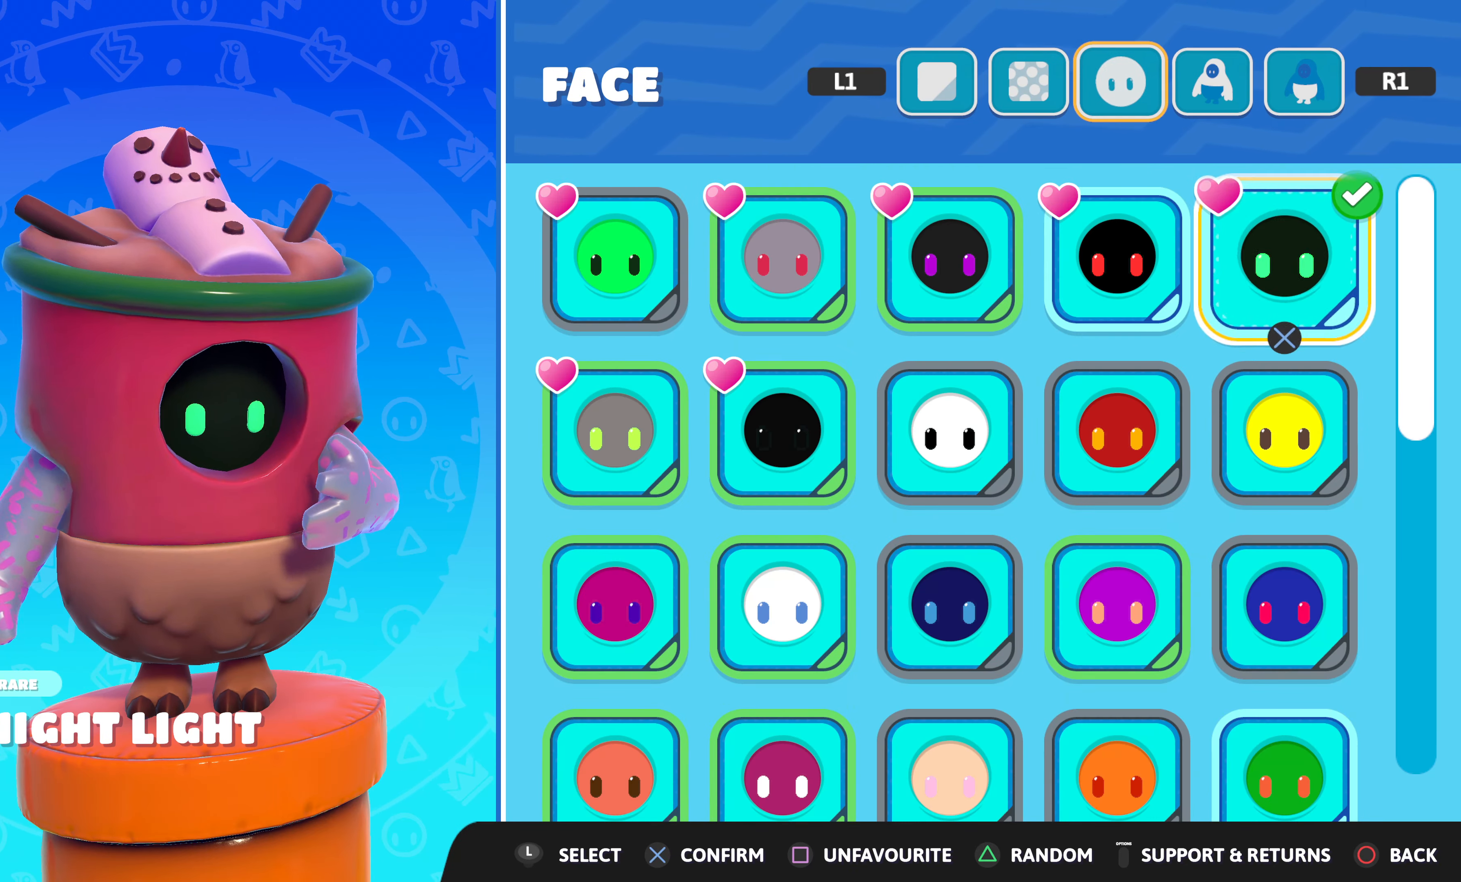
{"buttons": [], "left_stick": "center", "right_stick": "center", "events": [[100, "R1", "down"], [167, "R1", "up"]]}
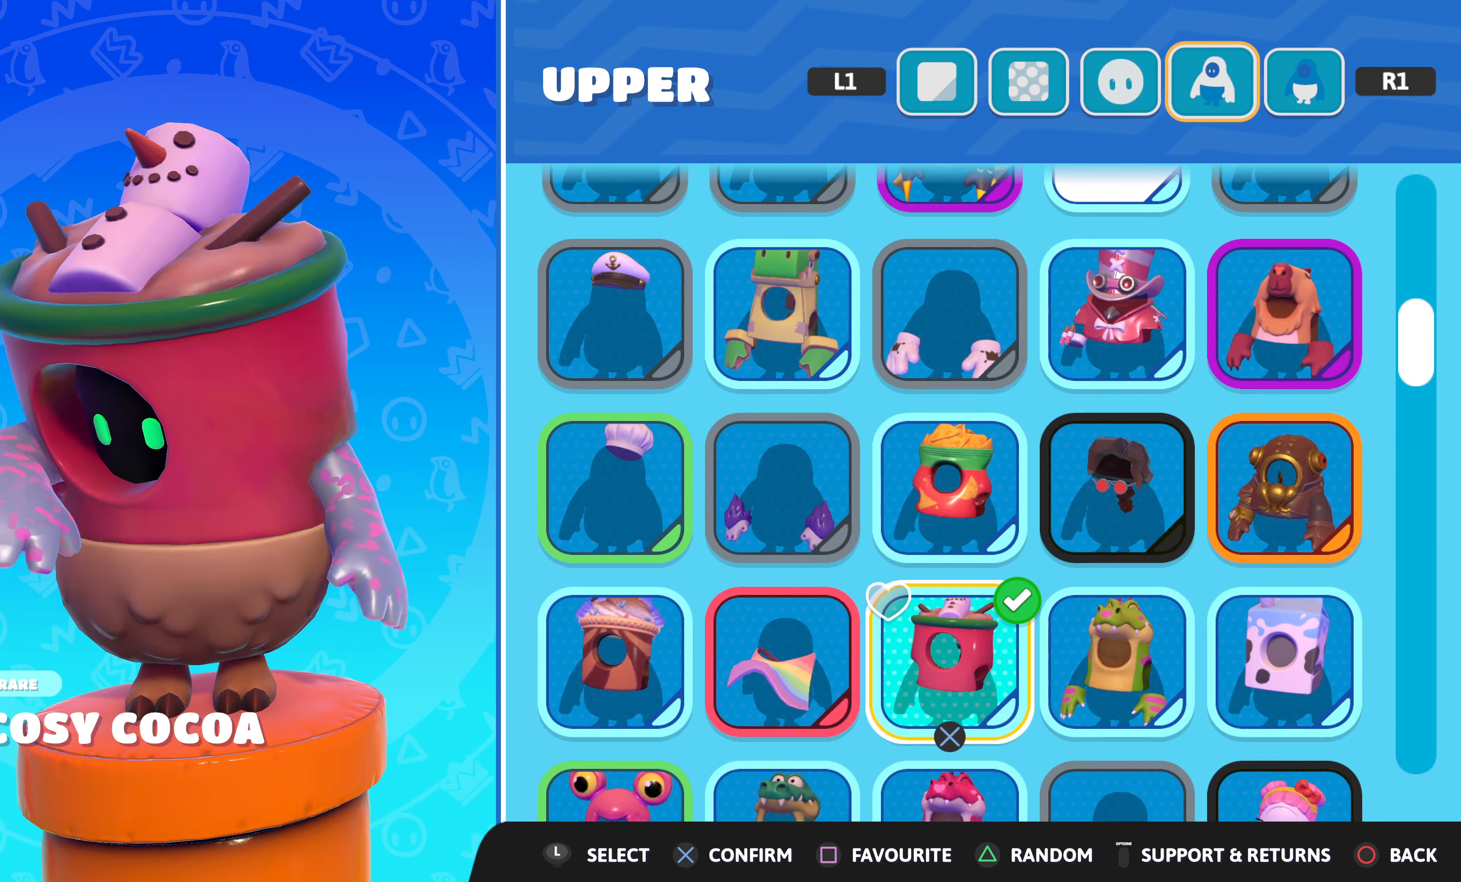
{"buttons": [], "left_stick": "center", "right_stick": "center", "events": []}
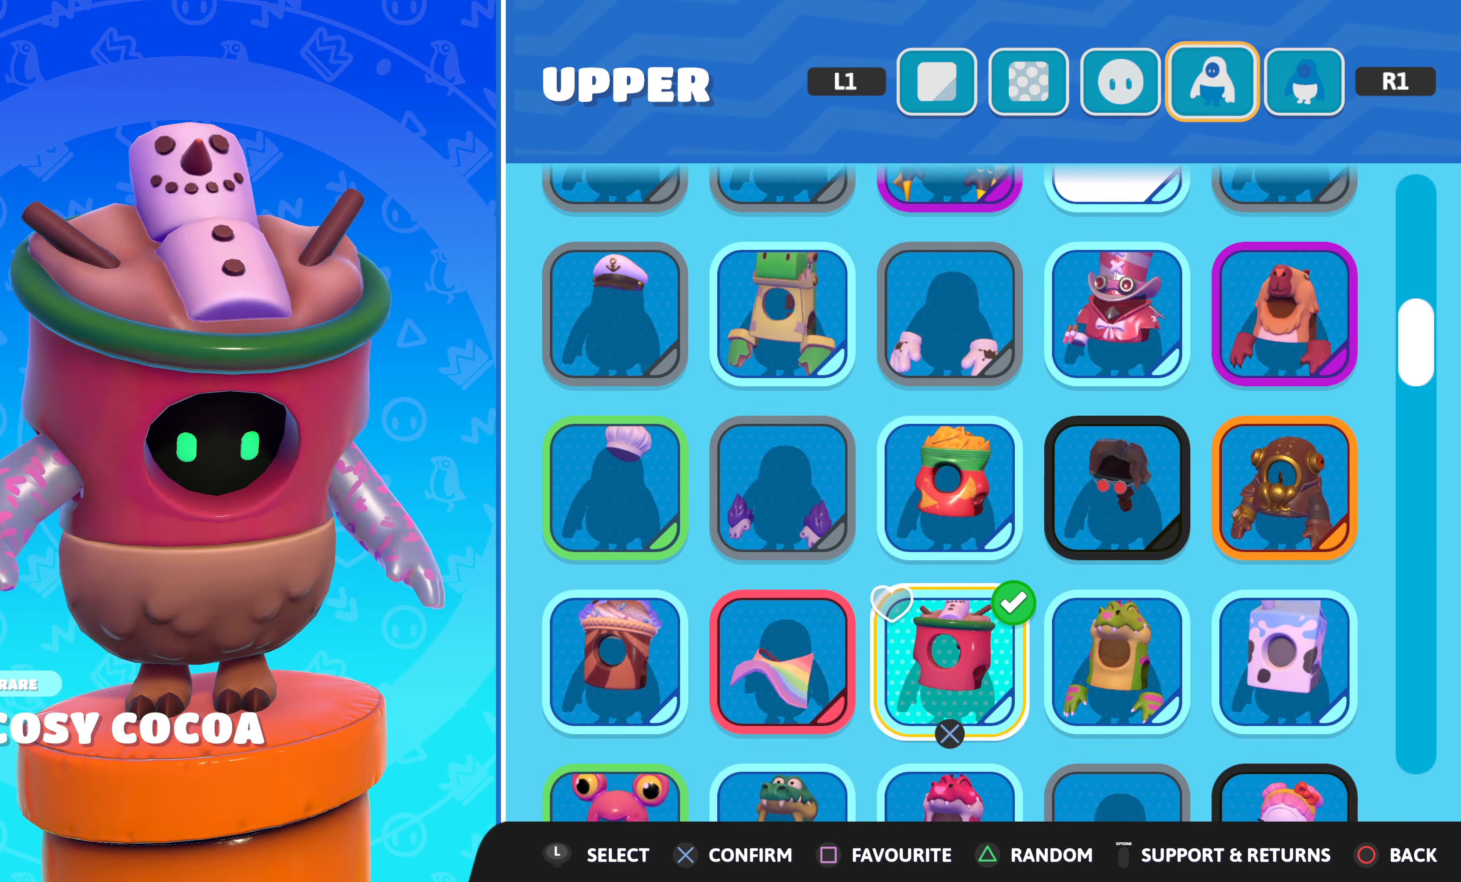
{"buttons": ["DPAD_UP"], "left_stick": "center", "right_stick": "center", "events": [[400, "DPAD_UP", "down"]]}
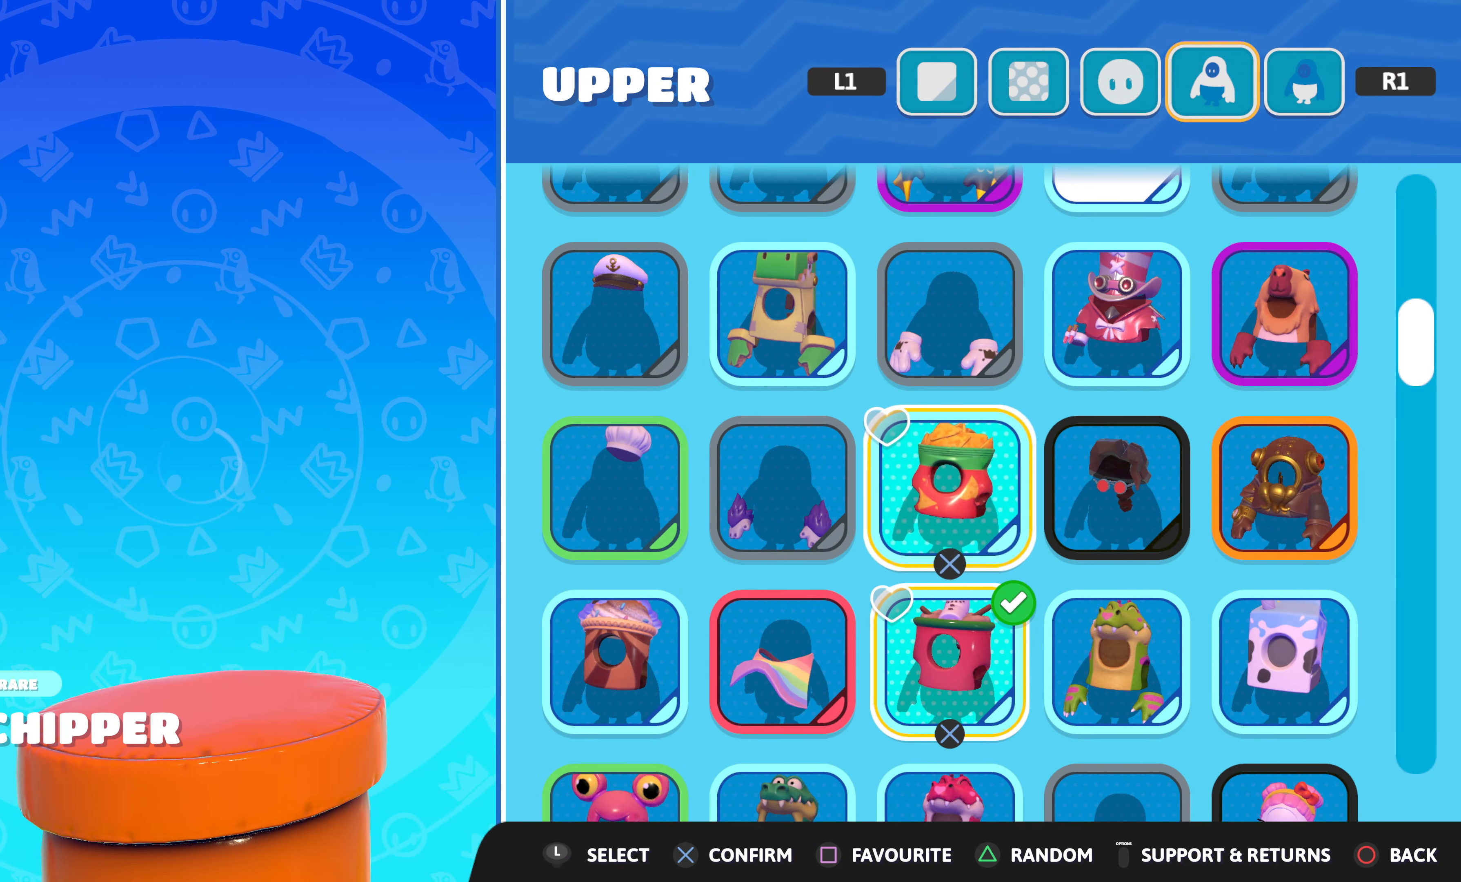
{"buttons": ["DPAD_UP"], "left_stick": "center", "right_stick": "center", "events": []}
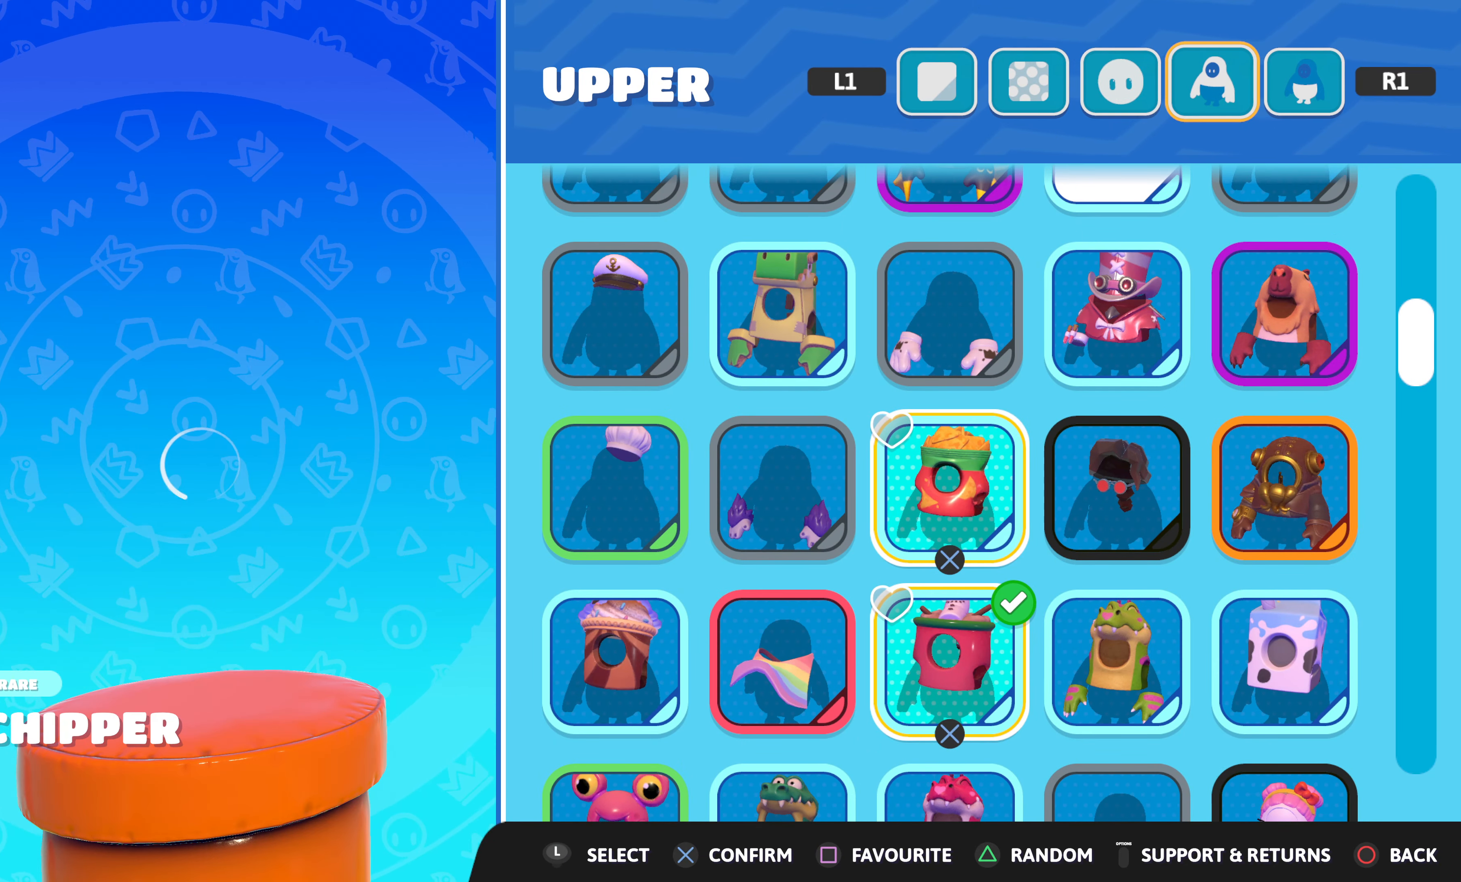
{"buttons": ["DPAD_UP"], "left_stick": "center", "right_stick": "center", "events": [[367, "DPAD_UP", "up"], [483, "DPAD_UP", "down"]]}
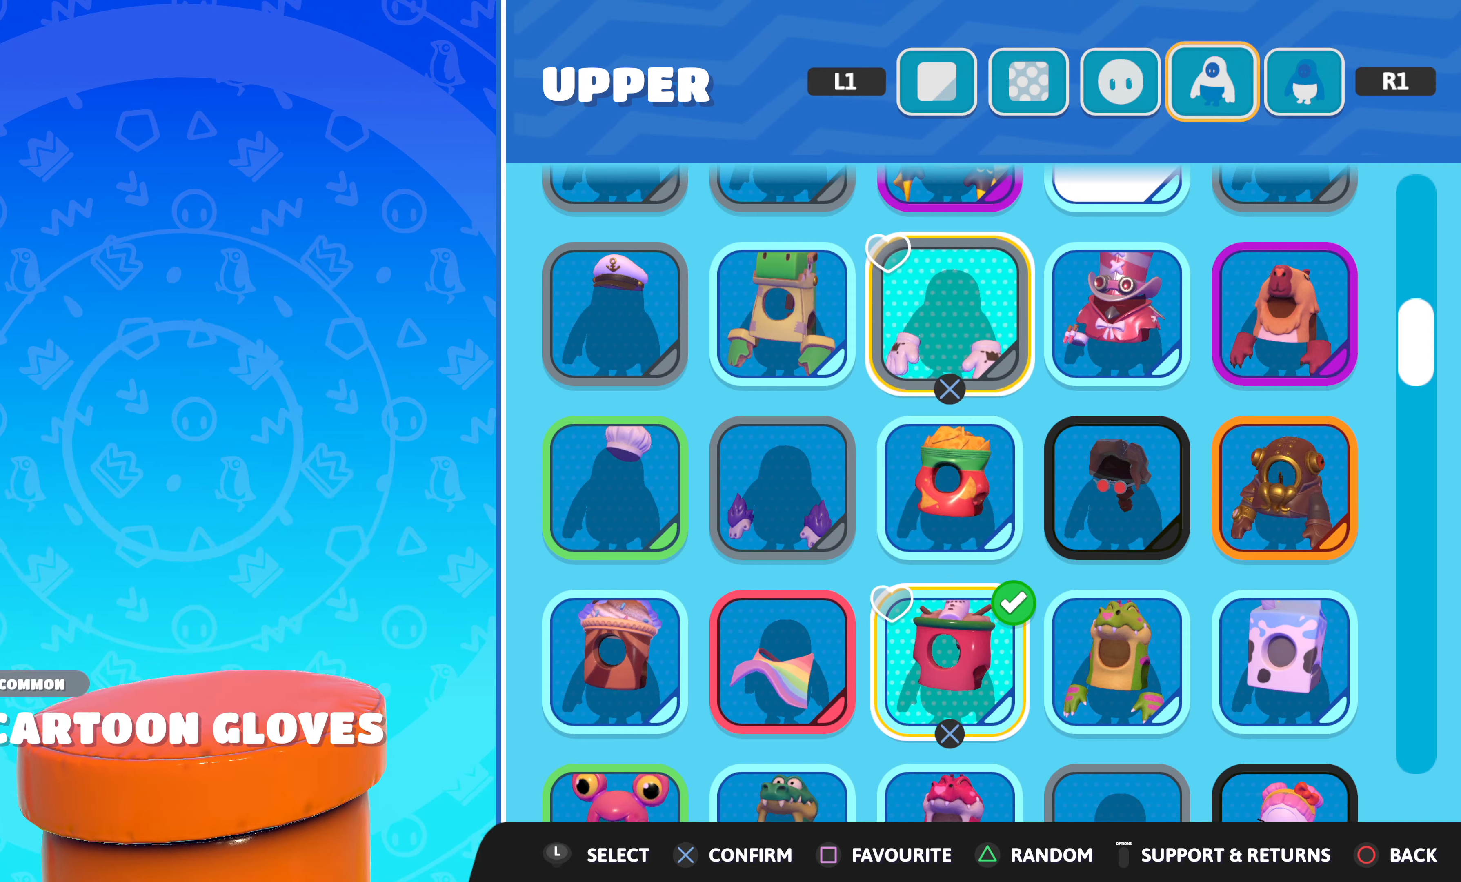
{"buttons": ["DPAD_UP"], "left_stick": "center", "right_stick": "center", "events": [[50, "DPAD_UP", "up"], [166, "DPAD_UP", "down"], [216, "DPAD_UP", "up"], [316, "DPAD_UP", "down"], [400, "DPAD_UP", "up"], [483, "DPAD_UP", "down"]]}
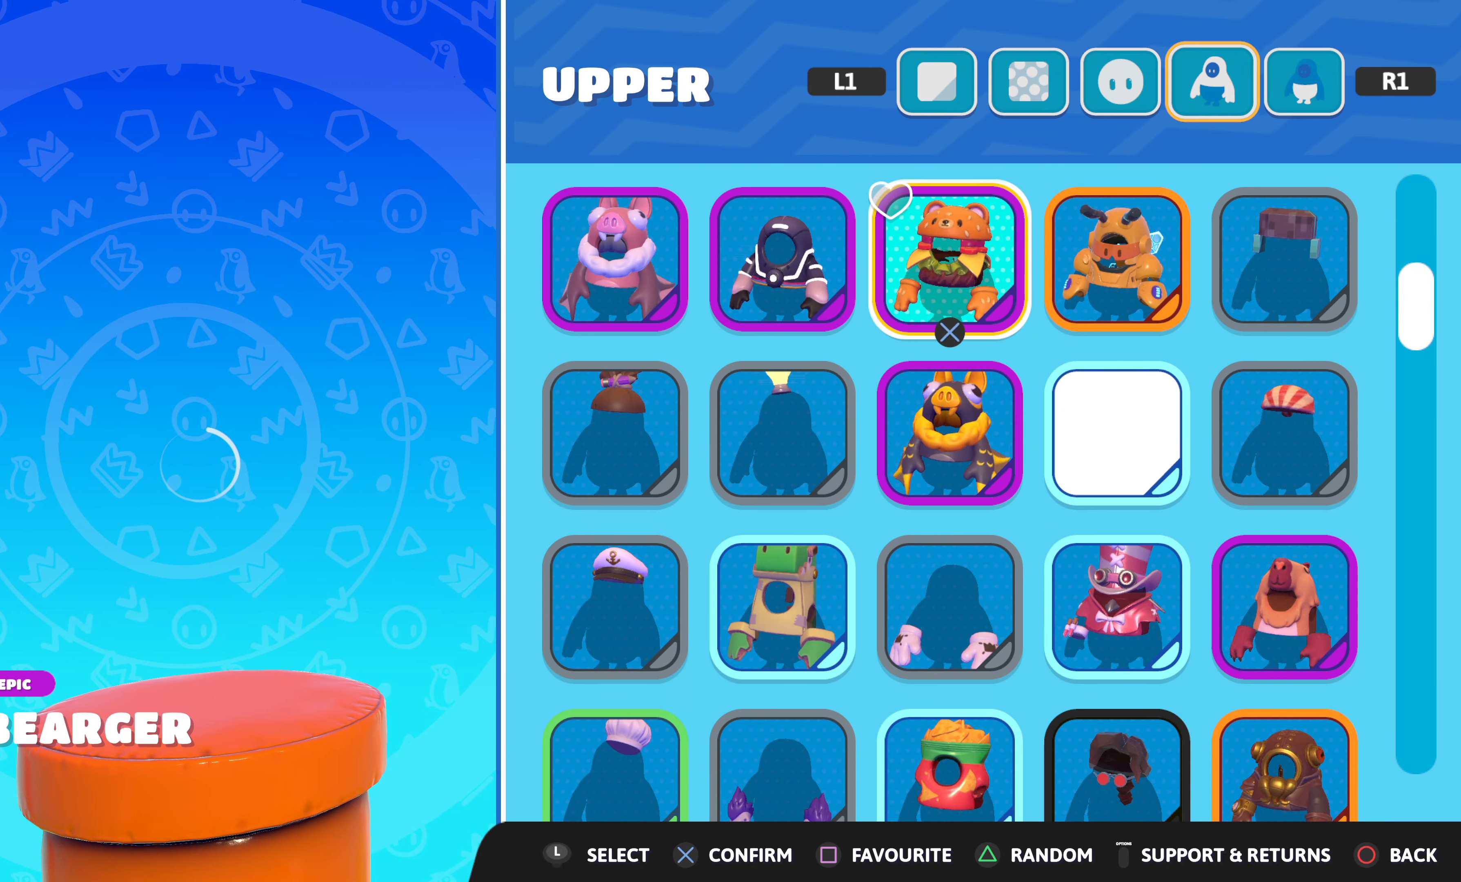
{"buttons": [], "left_stick": "center", "right_stick": "center", "events": [[66, "DPAD_UP", "up"], [166, "DPAD_UP", "down"], [250, "DPAD_UP", "up"], [350, "DPAD_UP", "down"], [416, "DPAD_UP", "up"]]}
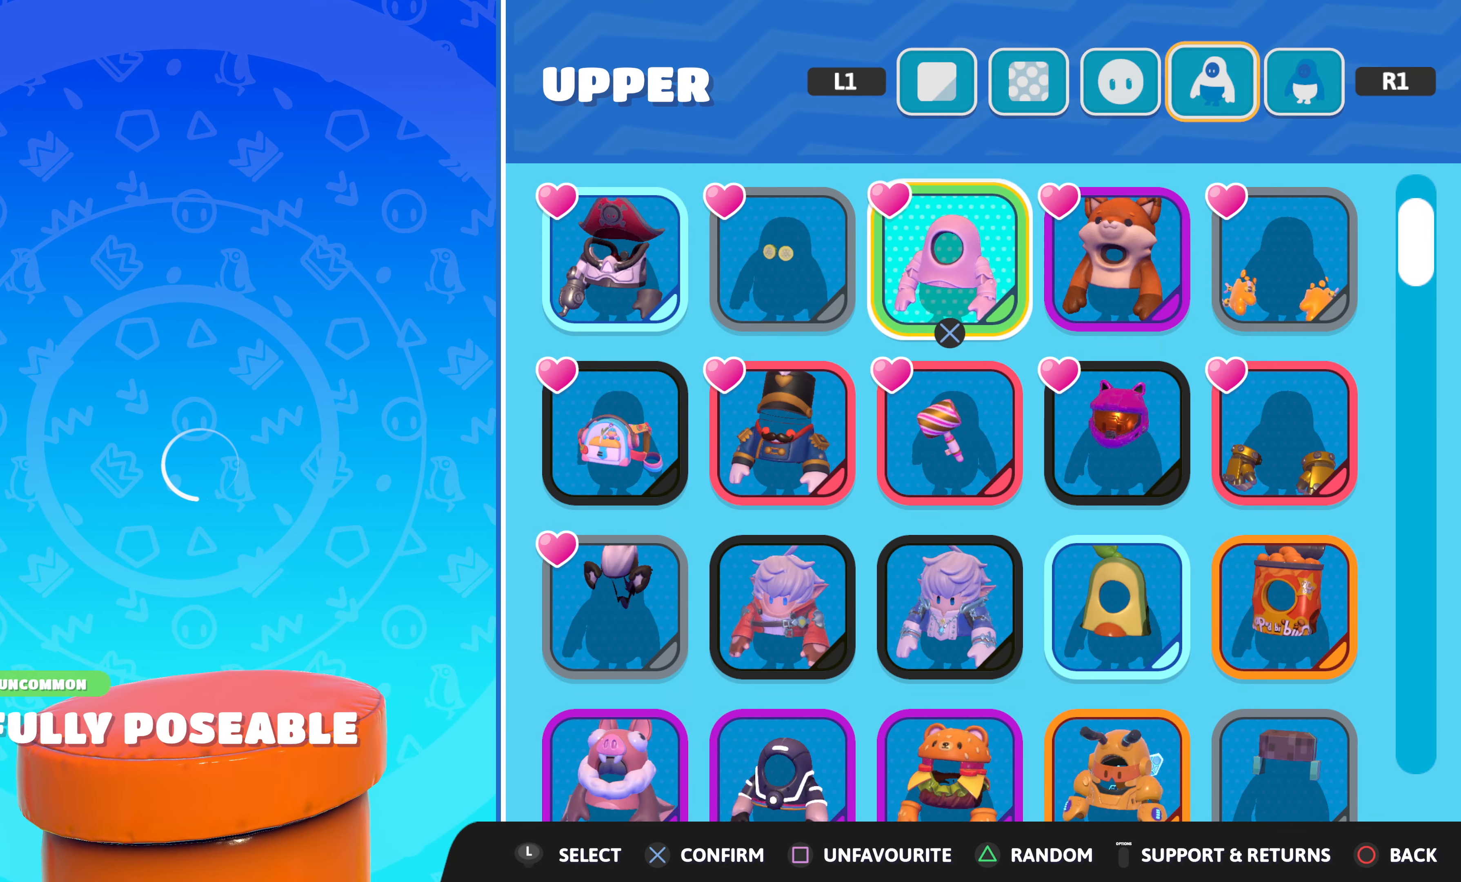
{"buttons": [], "left_stick": "center", "right_stick": "center", "events": [[16, "DPAD_UP", "down"], [116, "DPAD_UP", "up"], [200, "DPAD_UP", "down"], [283, "DPAD_UP", "up"]]}
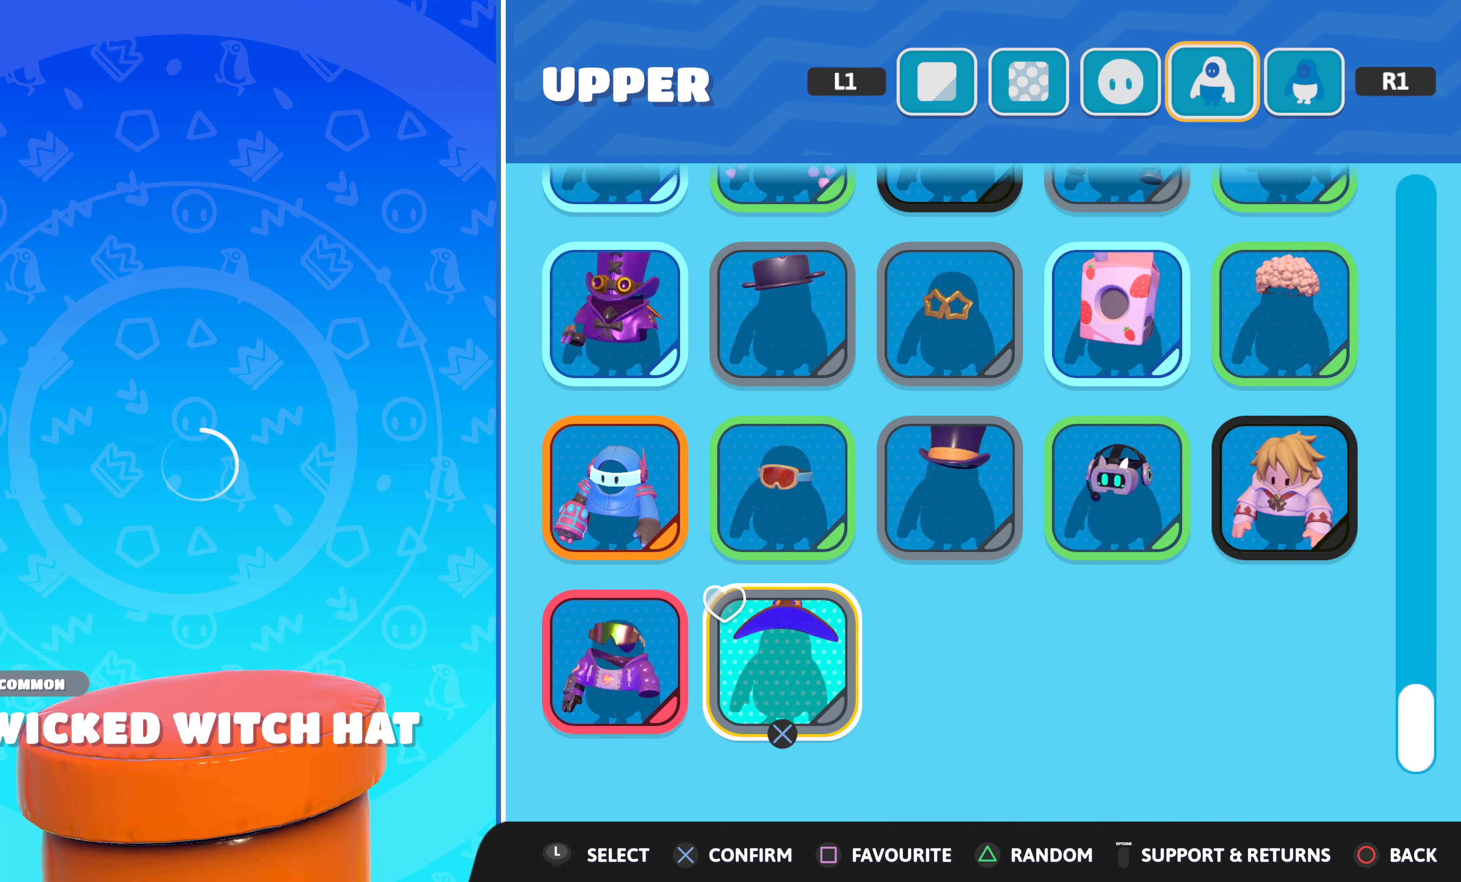
{"buttons": ["DPAD_LEFT"], "left_stick": "center", "right_stick": "center", "events": [[100, "DPAD_DOWN", "down"], [200, "DPAD_DOWN", "up"], [433, "DPAD_LEFT", "down"]]}
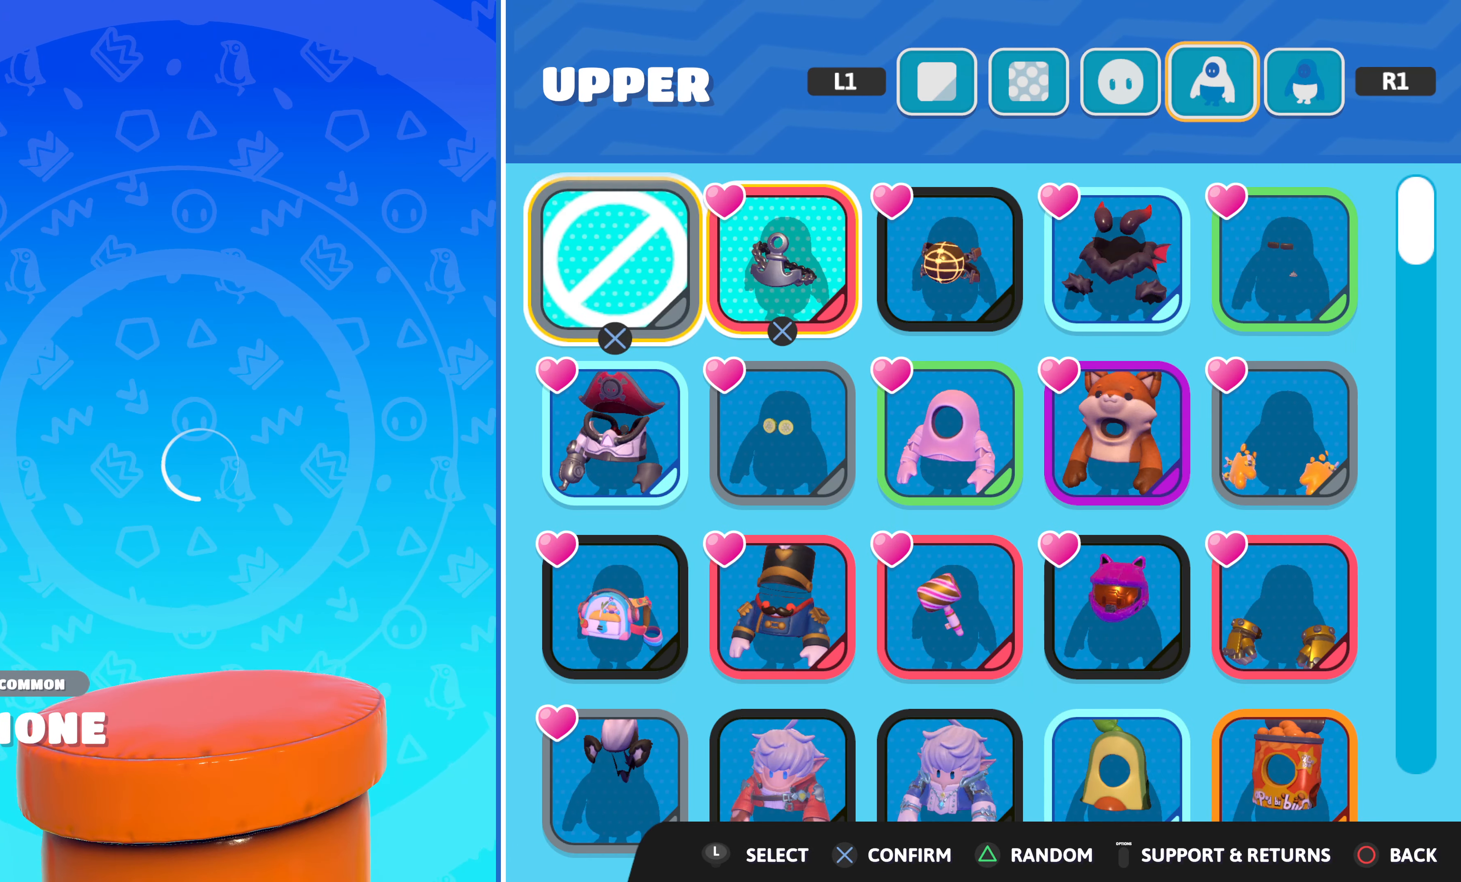
{"buttons": [], "left_stick": "center", "right_stick": "center", "events": [[16, "DPAD_LEFT", "up"], [350, "CROSS", "down"], [466, "CROSS", "up"]]}
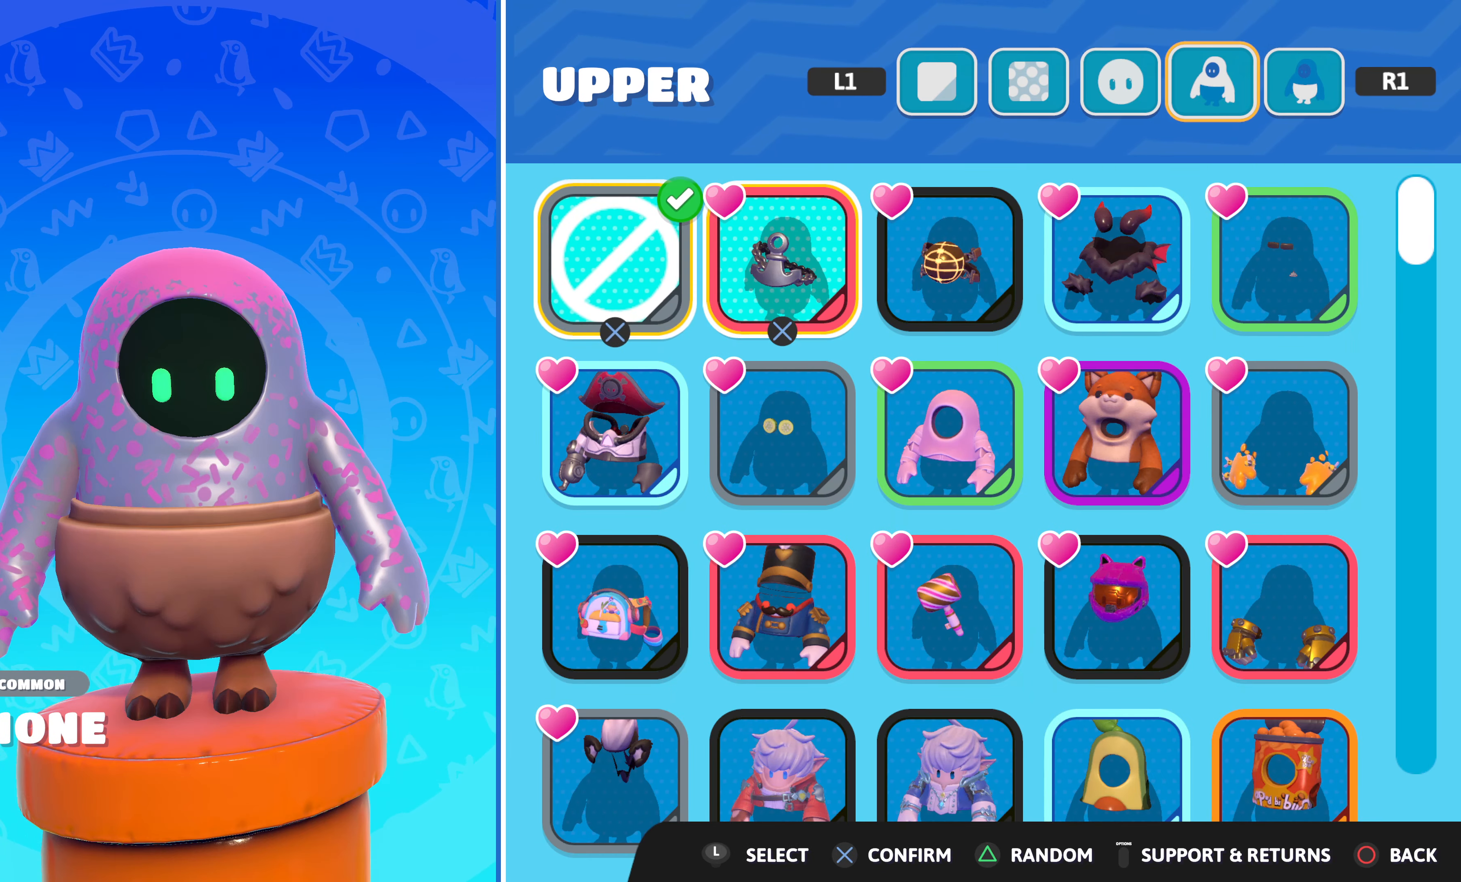
{"buttons": [], "left_stick": "center", "right_stick": "center", "events": [[150, "R1", "down"], [266, "R1", "up"]]}
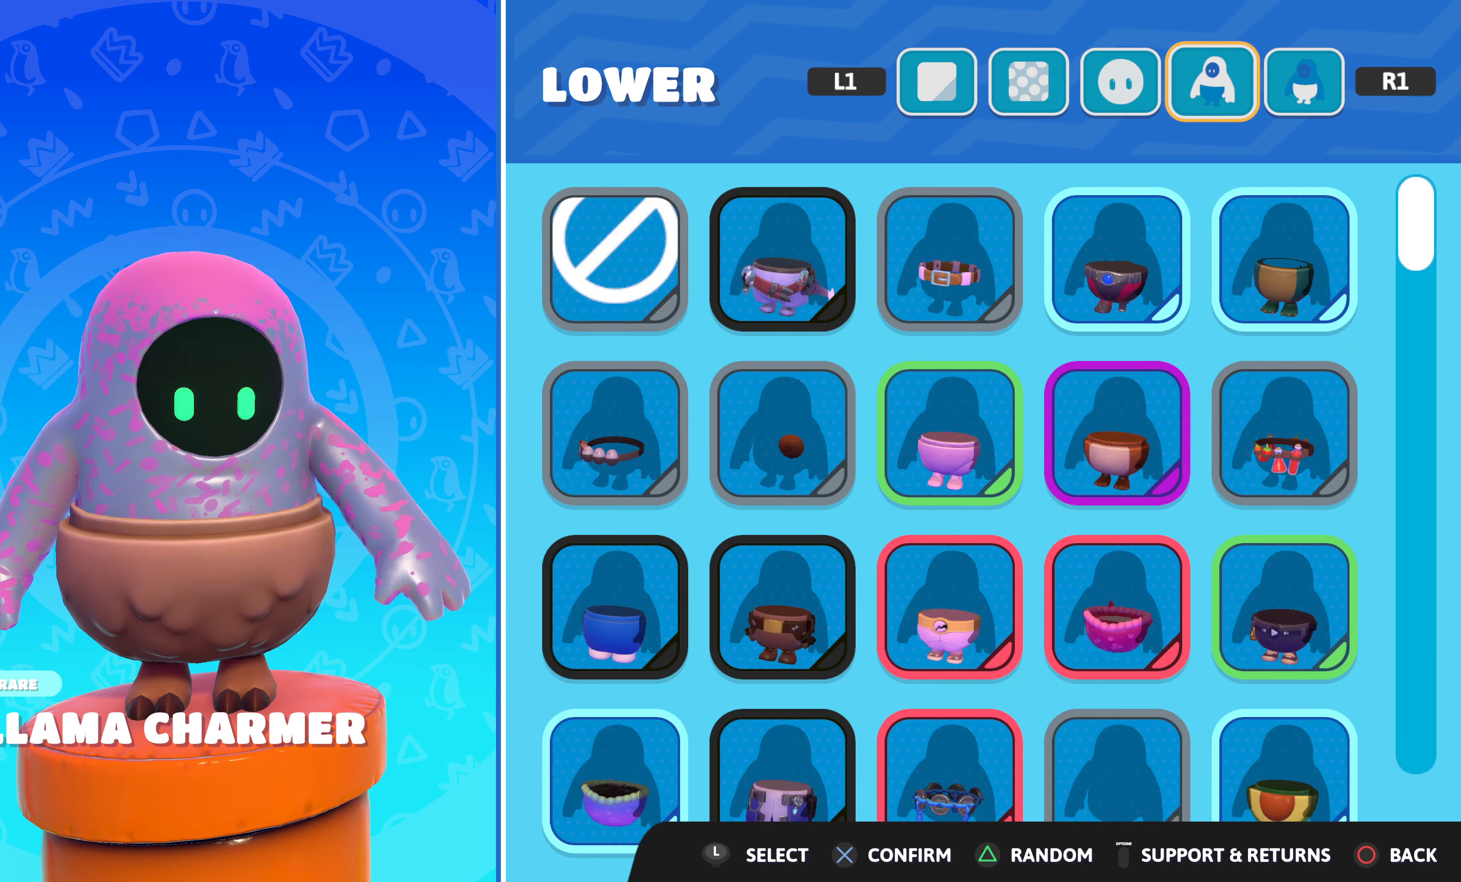
{"buttons": [], "left_stick": "center", "right_stick": "center", "events": []}
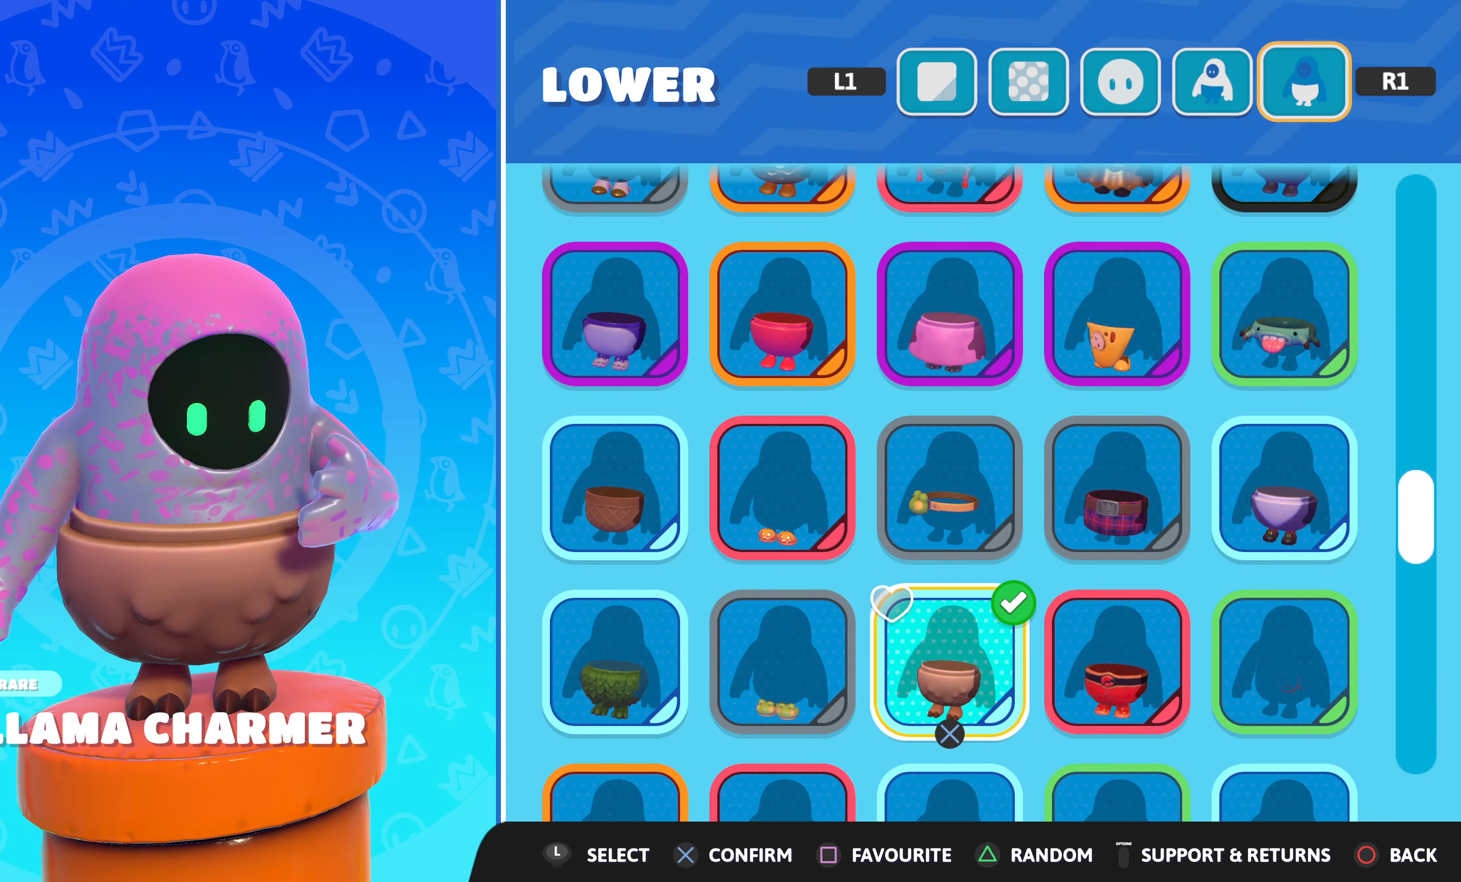
{"buttons": [], "left_stick": "center", "right_stick": "center", "events": [[66, "DPAD_DOWN", "down"], [150, "DPAD_DOWN", "up"], [266, "DPAD_DOWN", "down"], [333, "DPAD_DOWN", "up"], [416, "DPAD_DOWN", "down"], [500, "DPAD_DOWN", "up"]]}
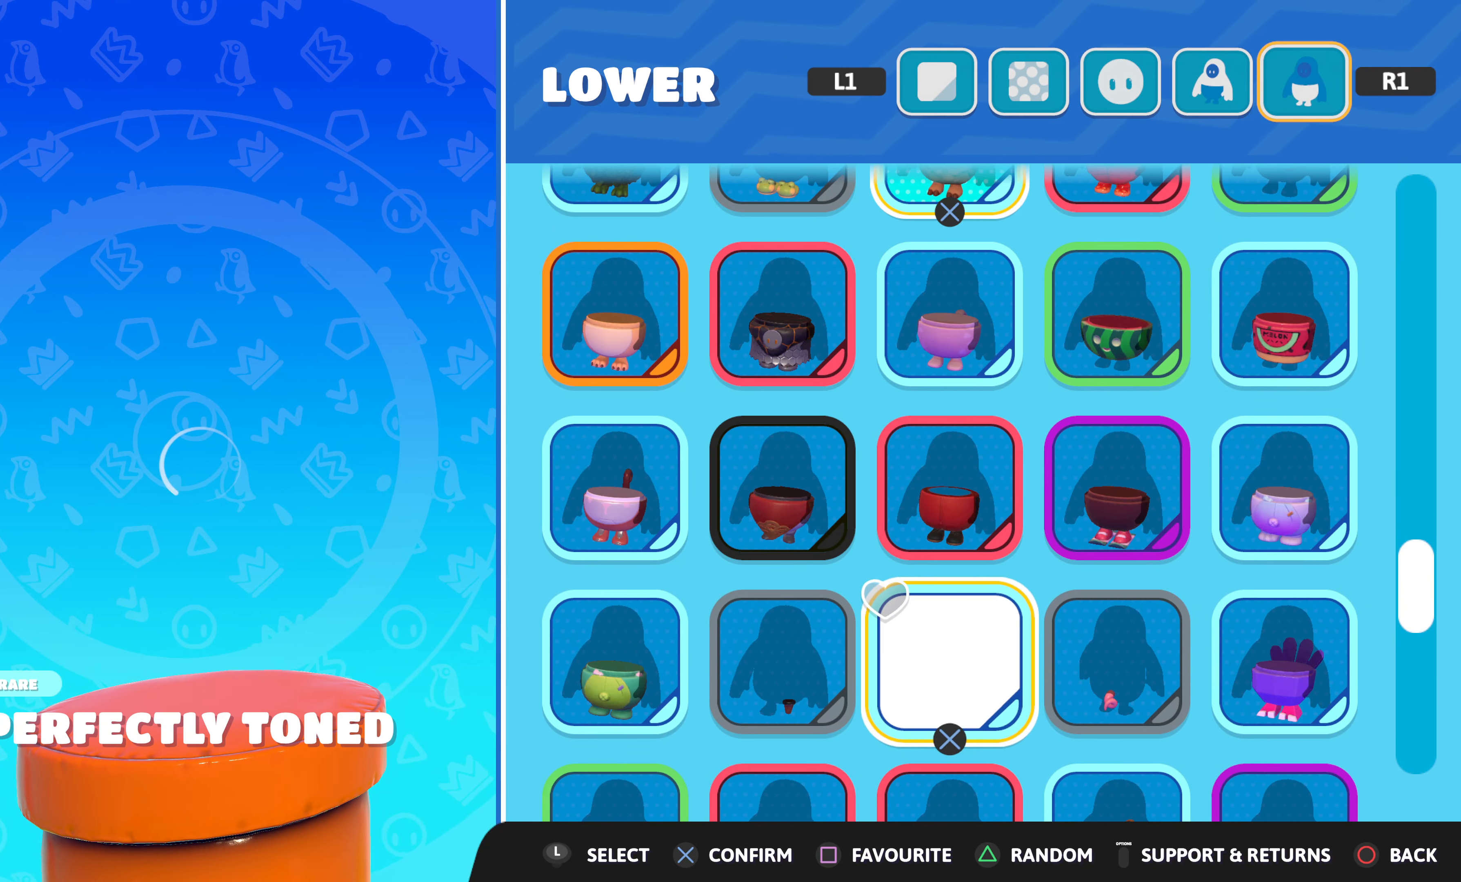
{"buttons": [], "left_stick": "center", "right_stick": "center", "events": [[100, "DPAD_DOWN", "down"], [166, "DPAD_DOWN", "up"], [250, "DPAD_DOWN", "down"], [333, "DPAD_DOWN", "up"], [433, "DPAD_DOWN", "down"], [500, "DPAD_DOWN", "up"]]}
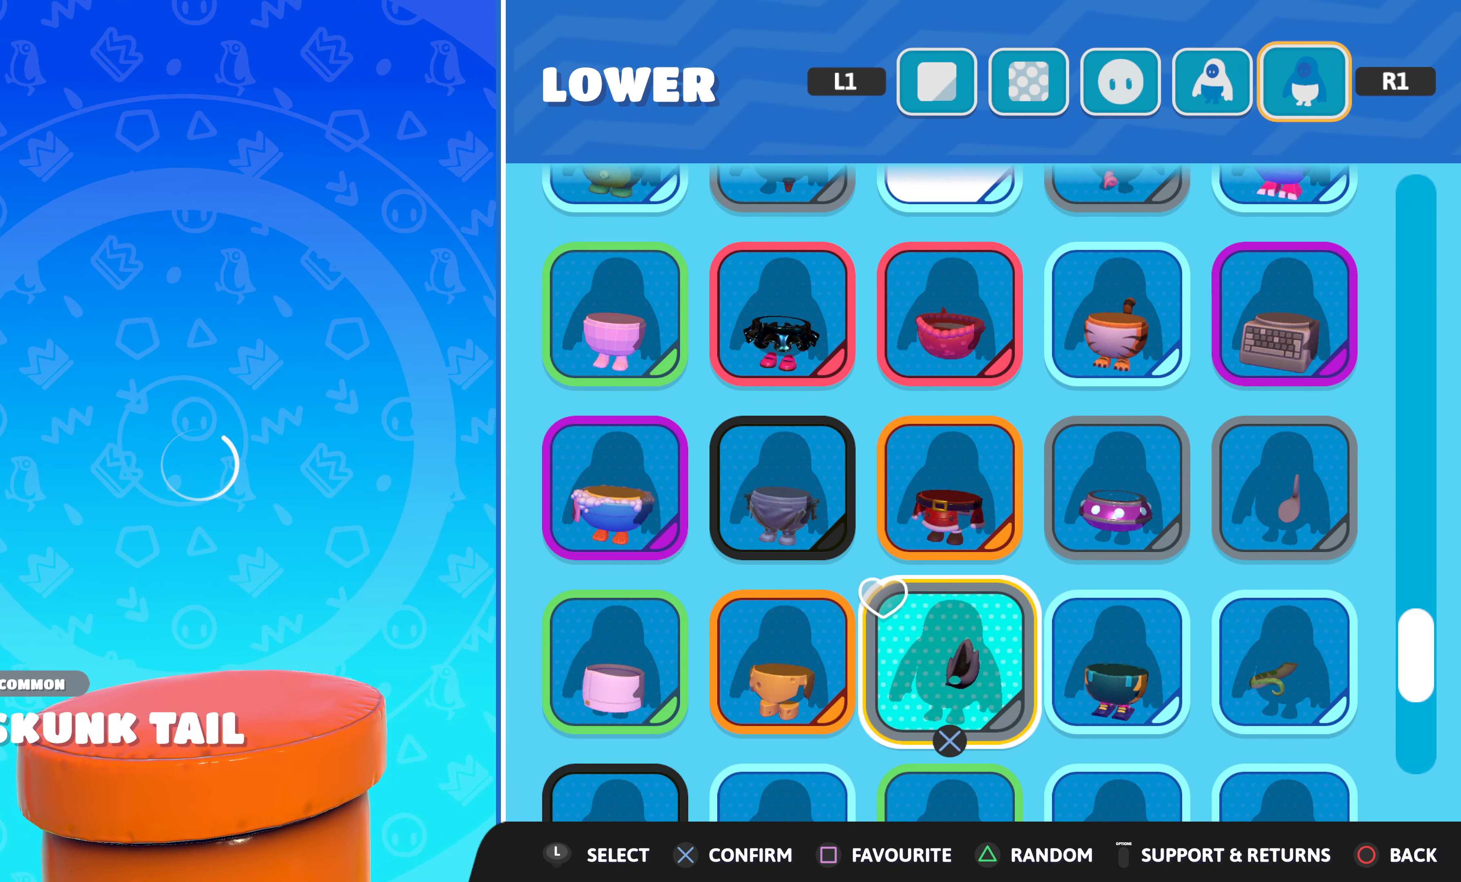
{"buttons": ["DPAD_DOWN"], "left_stick": "center", "right_stick": "center", "events": [[83, "DPAD_DOWN", "down"], [166, "DPAD_DOWN", "up"], [250, "DPAD_DOWN", "down"], [350, "DPAD_DOWN", "up"], [433, "DPAD_DOWN", "down"]]}
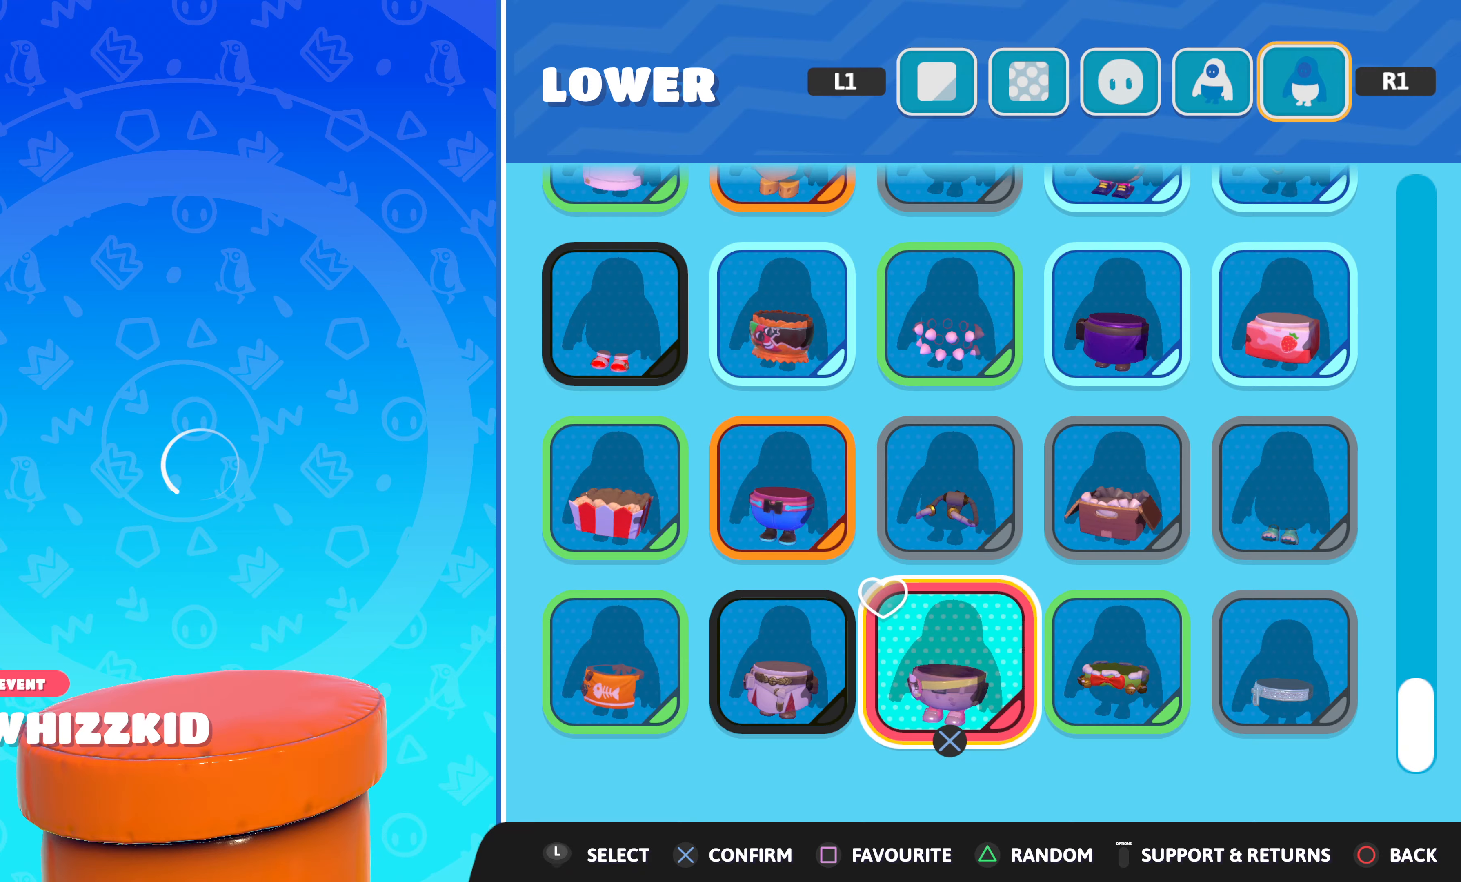
{"buttons": [], "left_stick": "center", "right_stick": "center", "events": [[17, "DPAD_DOWN", "up"], [150, "DPAD_DOWN", "down"], [267, "DPAD_DOWN", "up"]]}